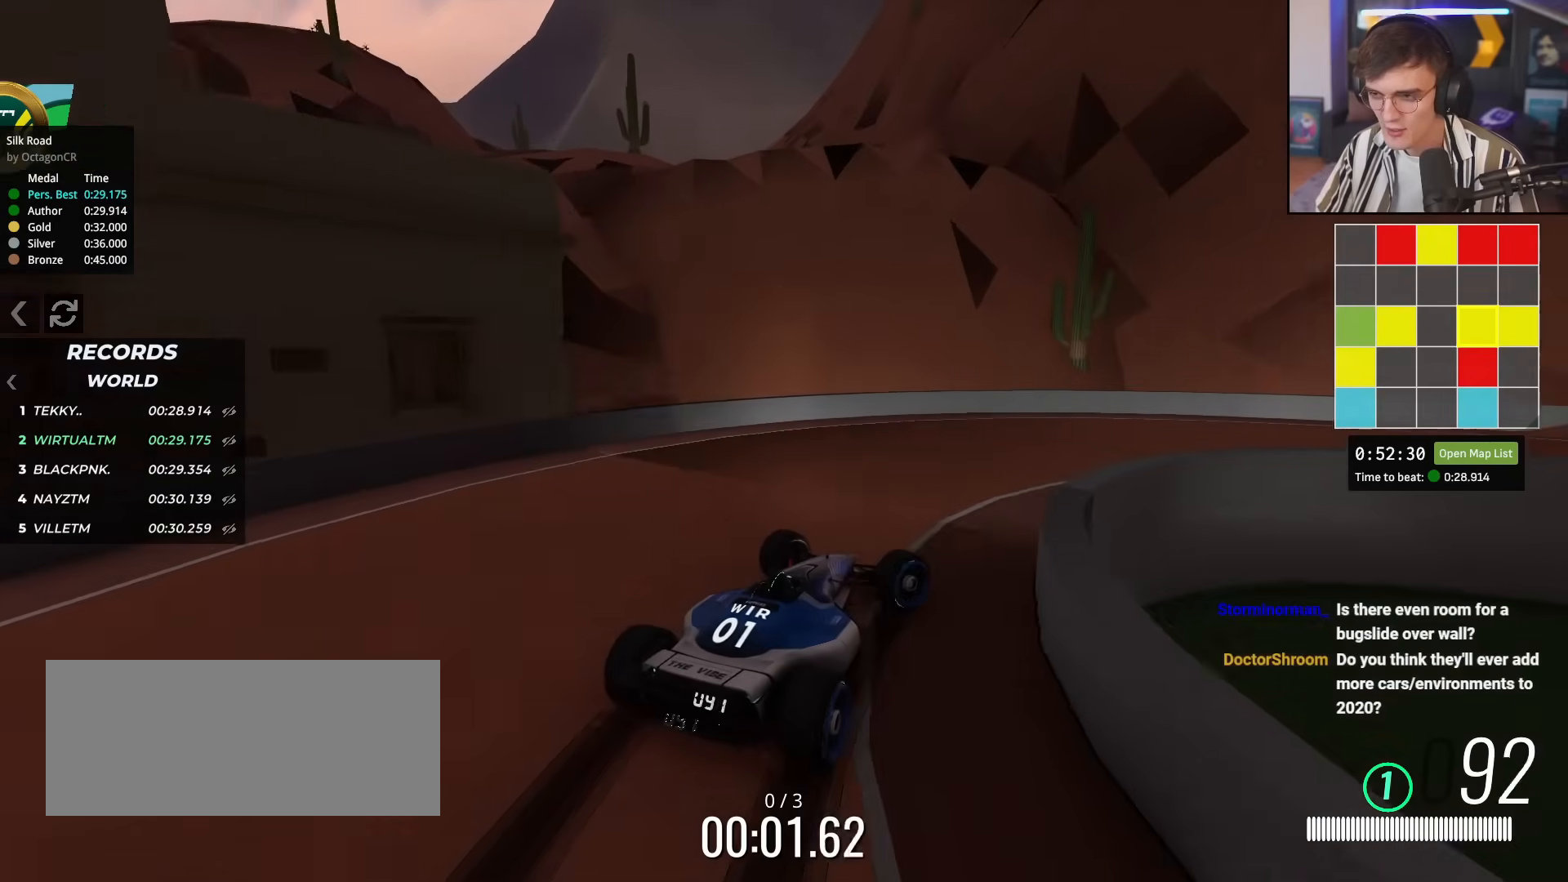
Gameplay with keyboard; each line is a JSON object with the keys held at the frame after it. "events" lists presses ("down") and releases ("up") of "brake", "down", "left", "right" and "up" between this image and that frame as [ms after this image, input, new state], when the widget could be followed in between. No other keys are recorded. Mouse input is not recorded. Key names are as the overlay labels them; some are game actions (e.g. jump) rather than physical keys.
{"keys": ["right", "up"], "events": []}
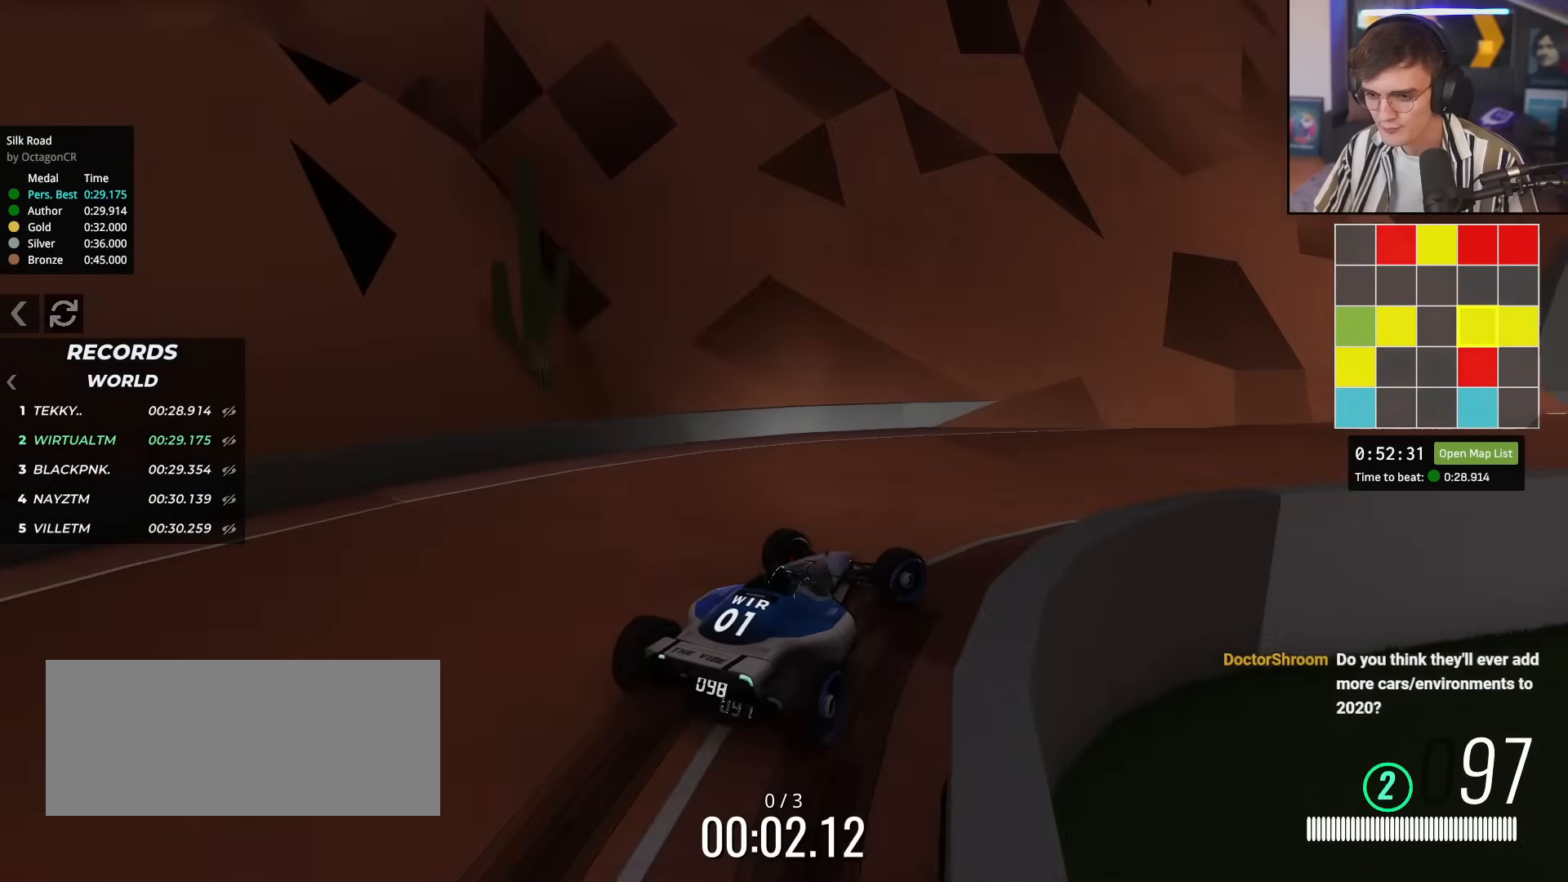
{"keys": ["up"], "events": [[33, "right", "up"], [317, "right", "down"], [467, "right", "up"]]}
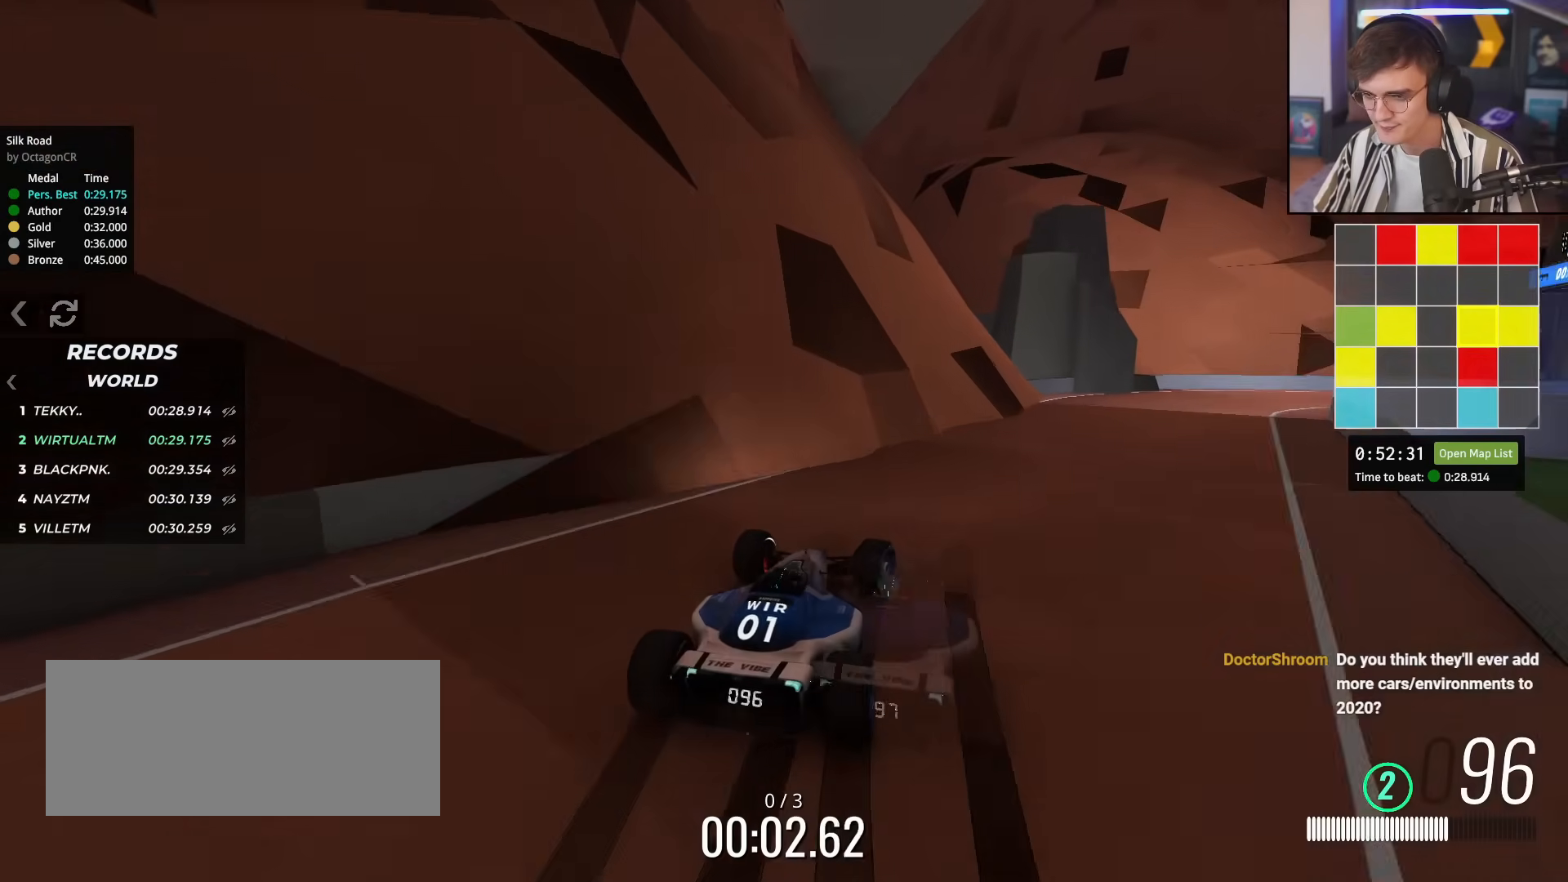
{"keys": ["up"], "events": [[50, "right", "down"], [150, "right", "up"], [234, "right", "down"], [334, "right", "up"]]}
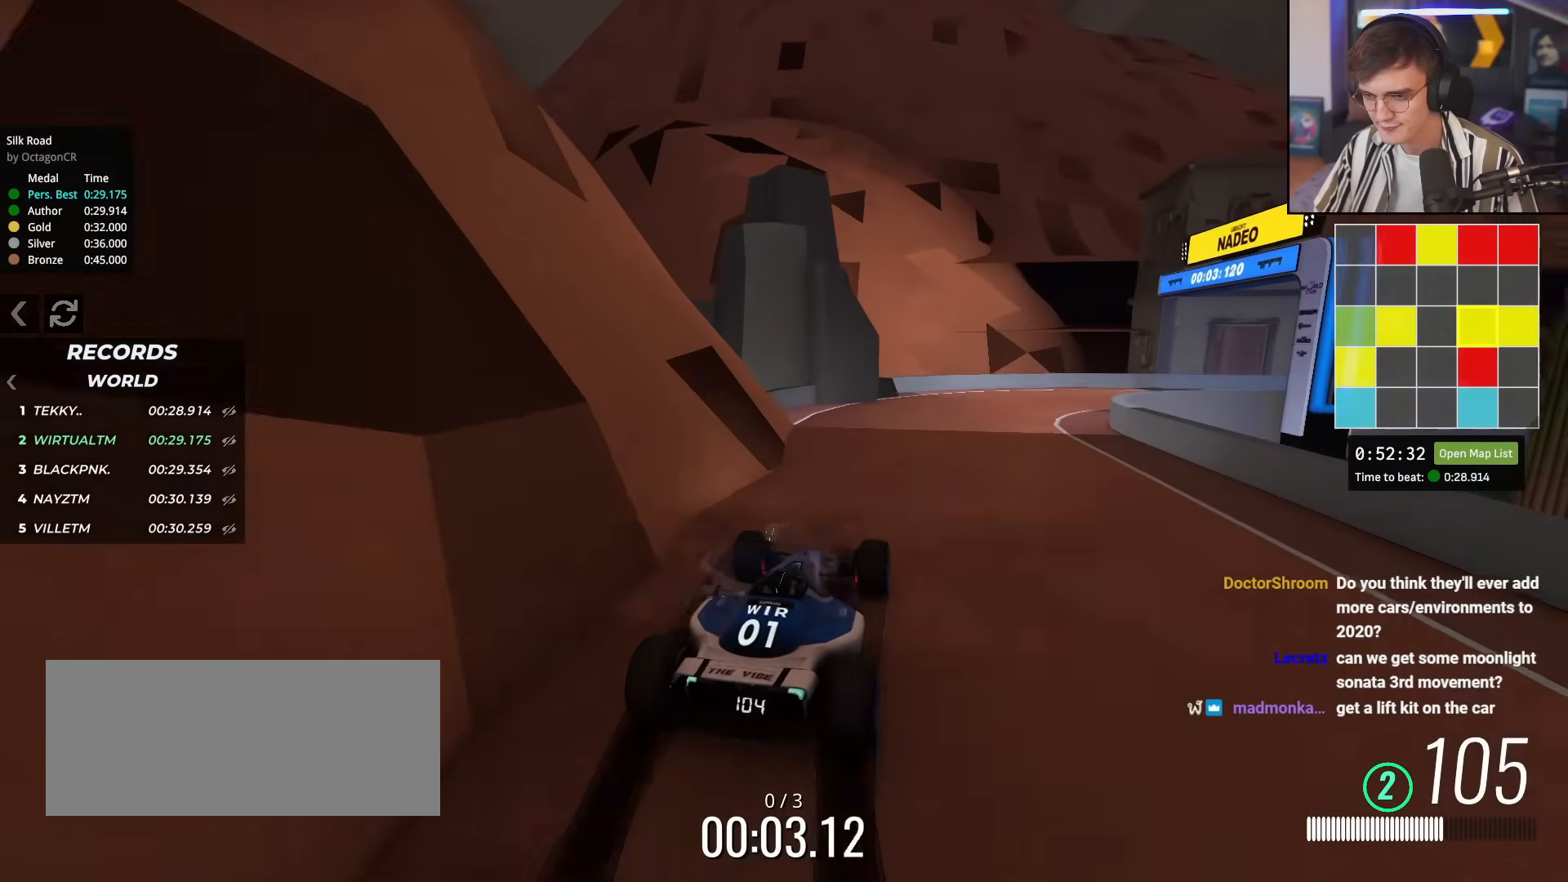
{"keys": ["right", "up"], "events": [[67, "right", "down"], [217, "right", "up"], [300, "right", "down"]]}
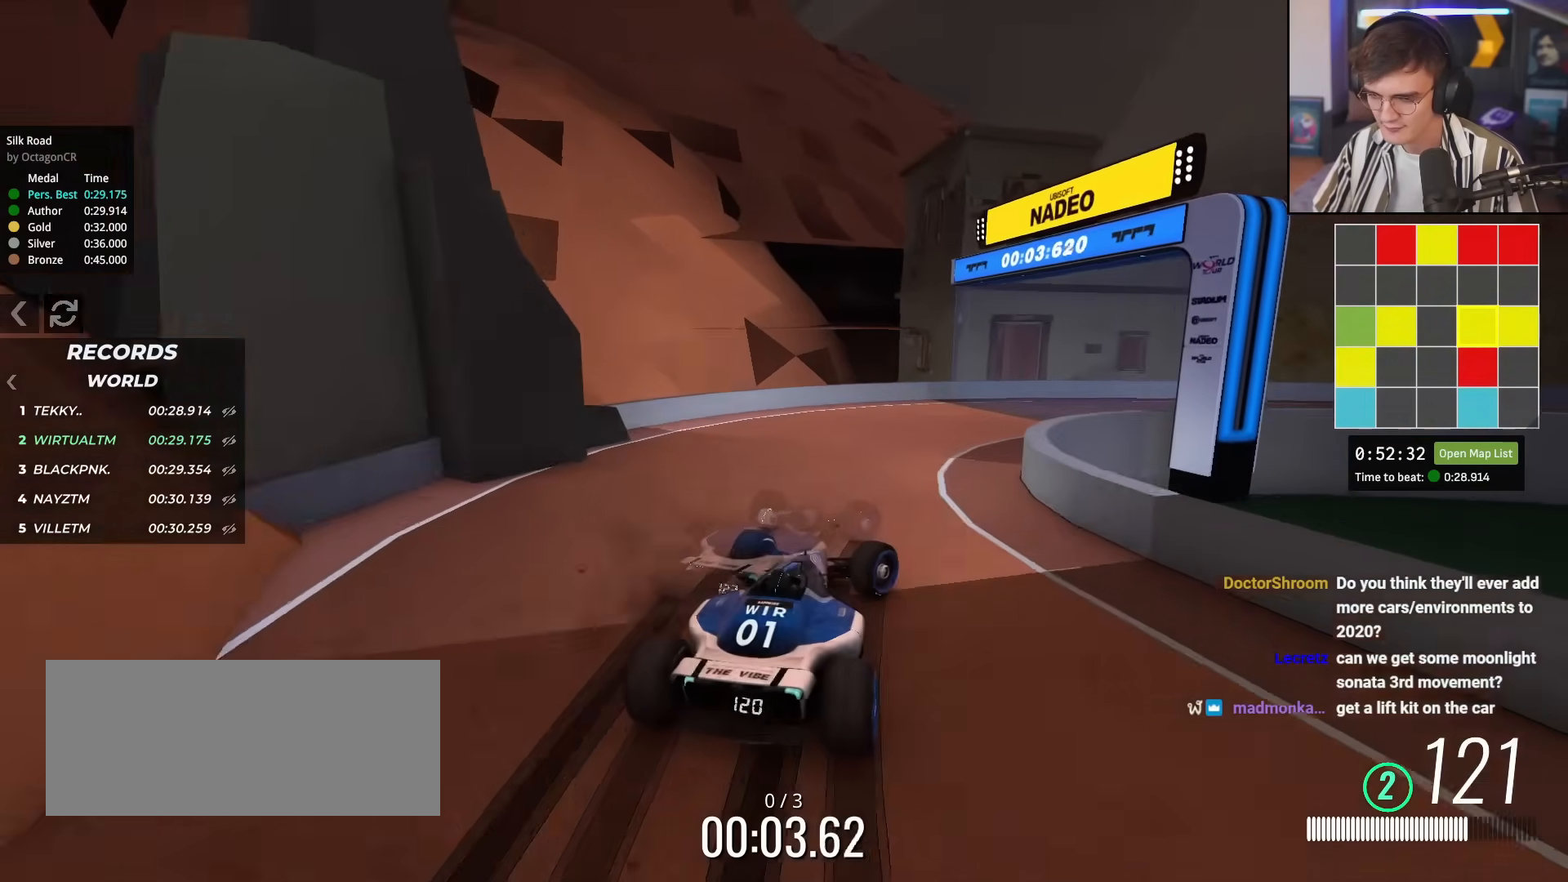
{"keys": ["right", "up"], "events": [[367, "up", "up"], [501, "up", "down"]]}
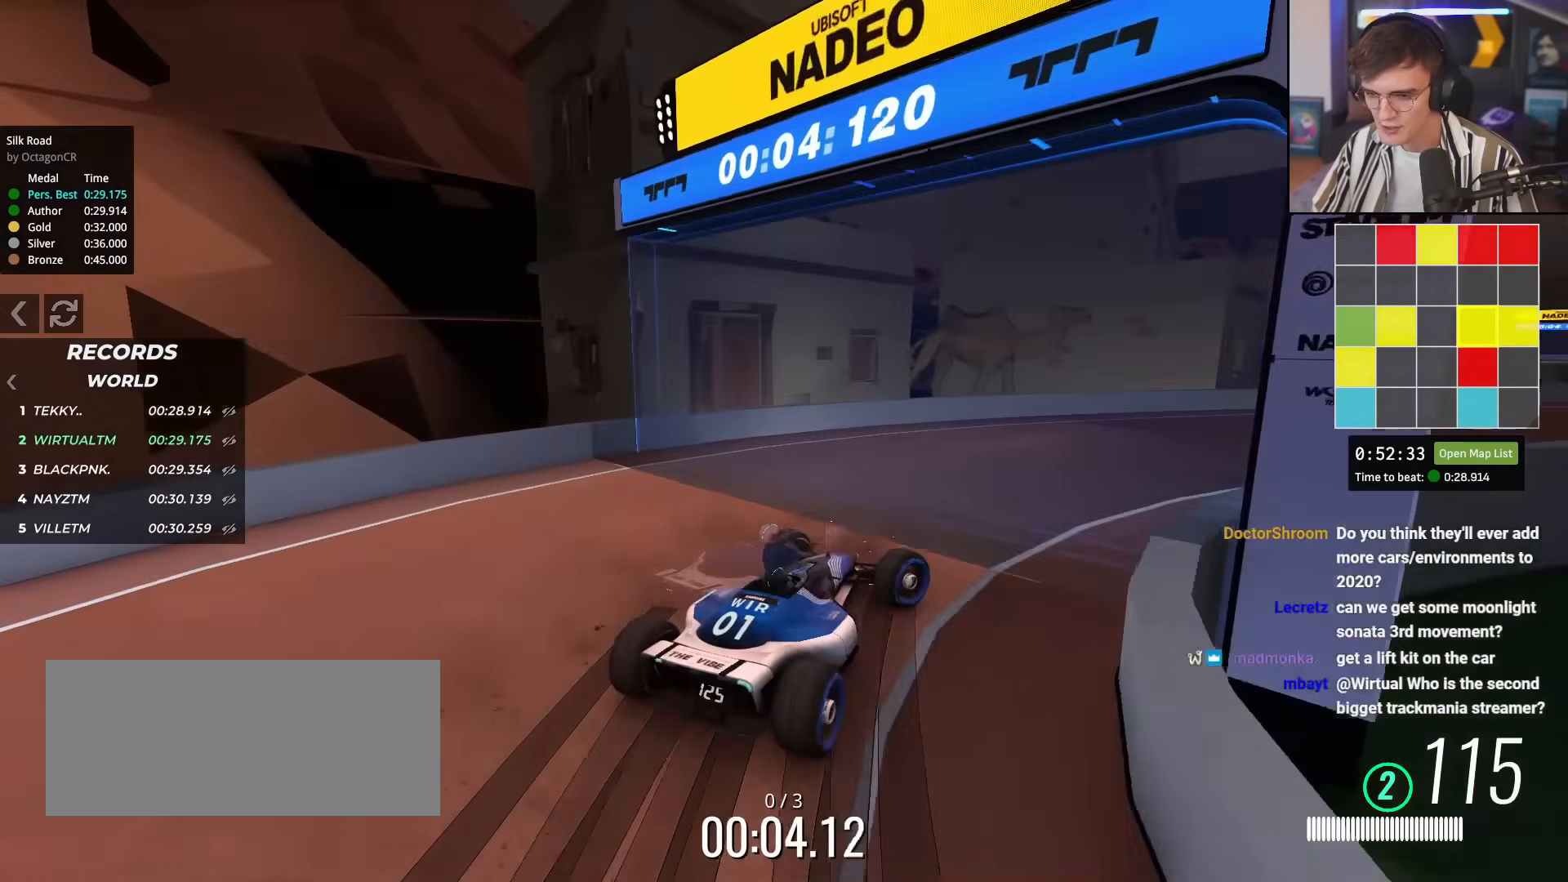
{"keys": ["up"], "events": [[200, "right", "up"]]}
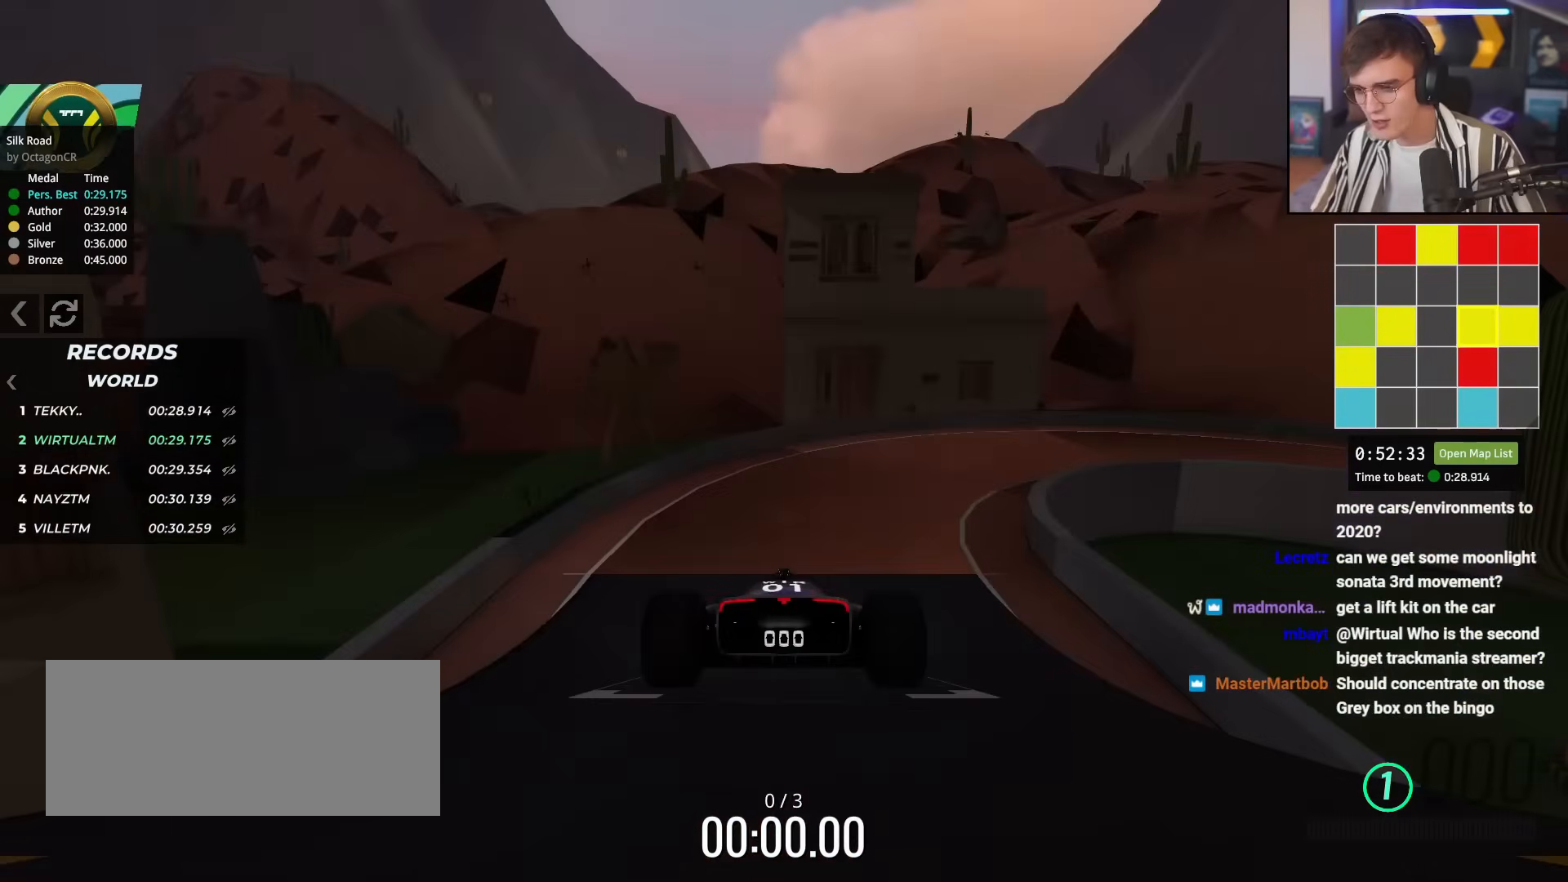
{"keys": ["up"], "events": []}
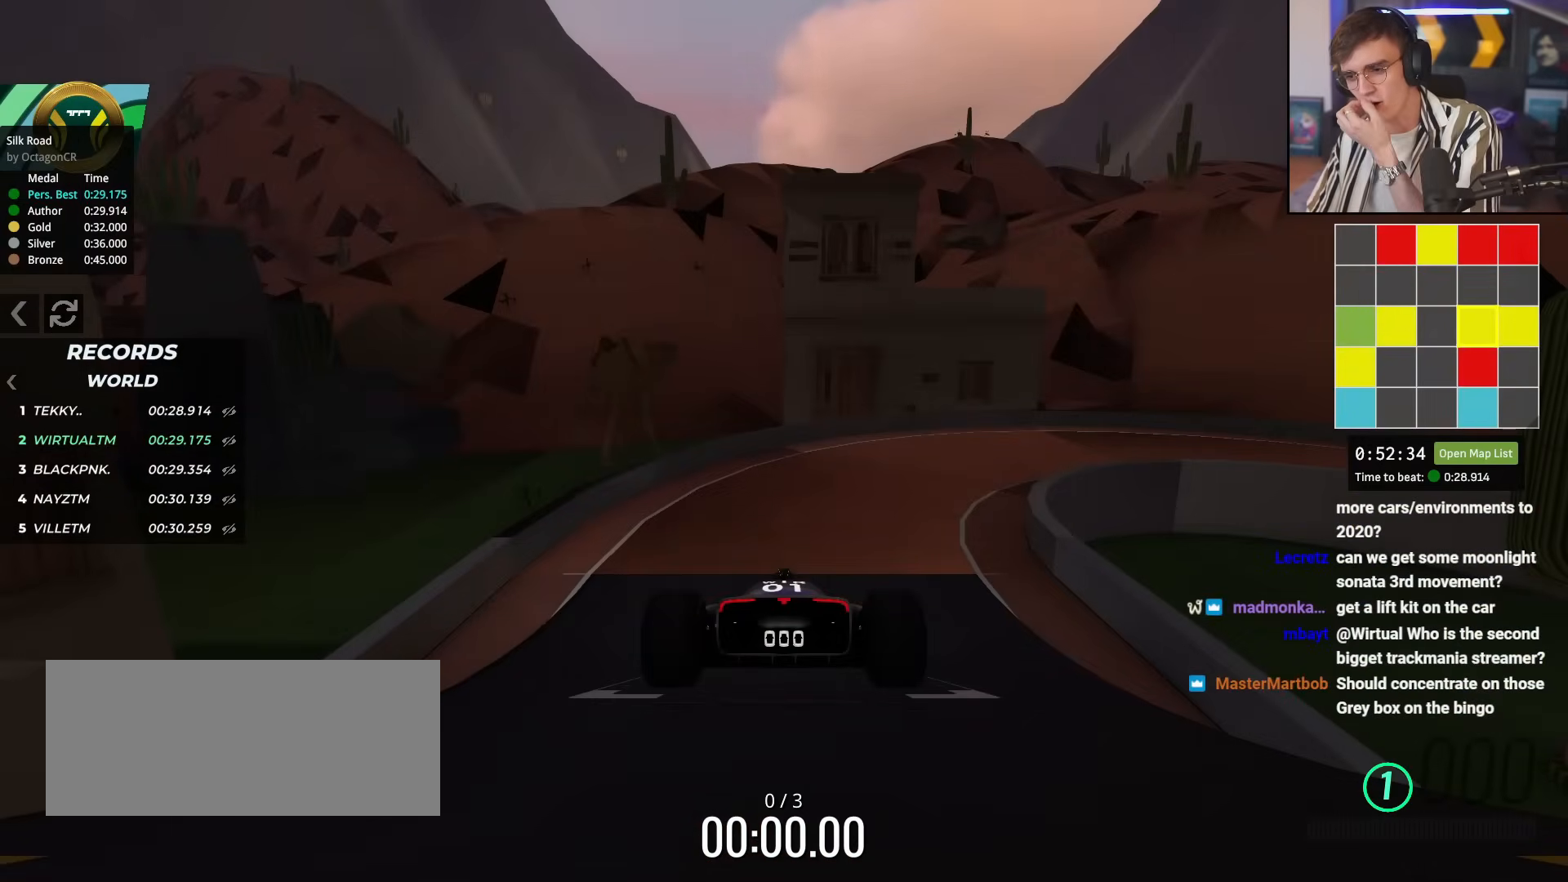
{"keys": ["up"], "events": []}
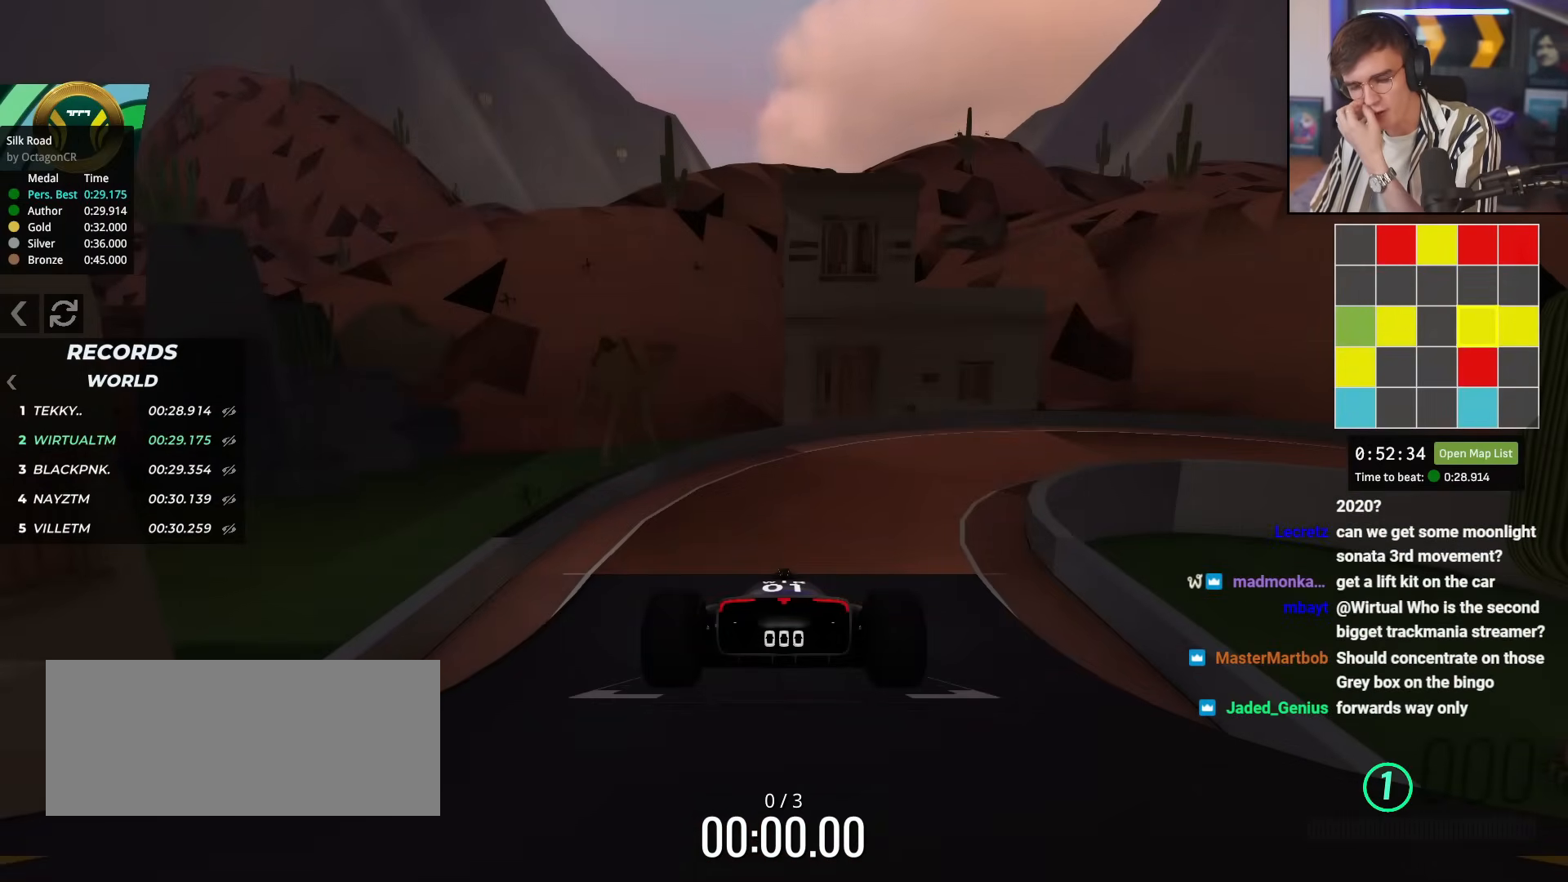
{"keys": ["up"], "events": []}
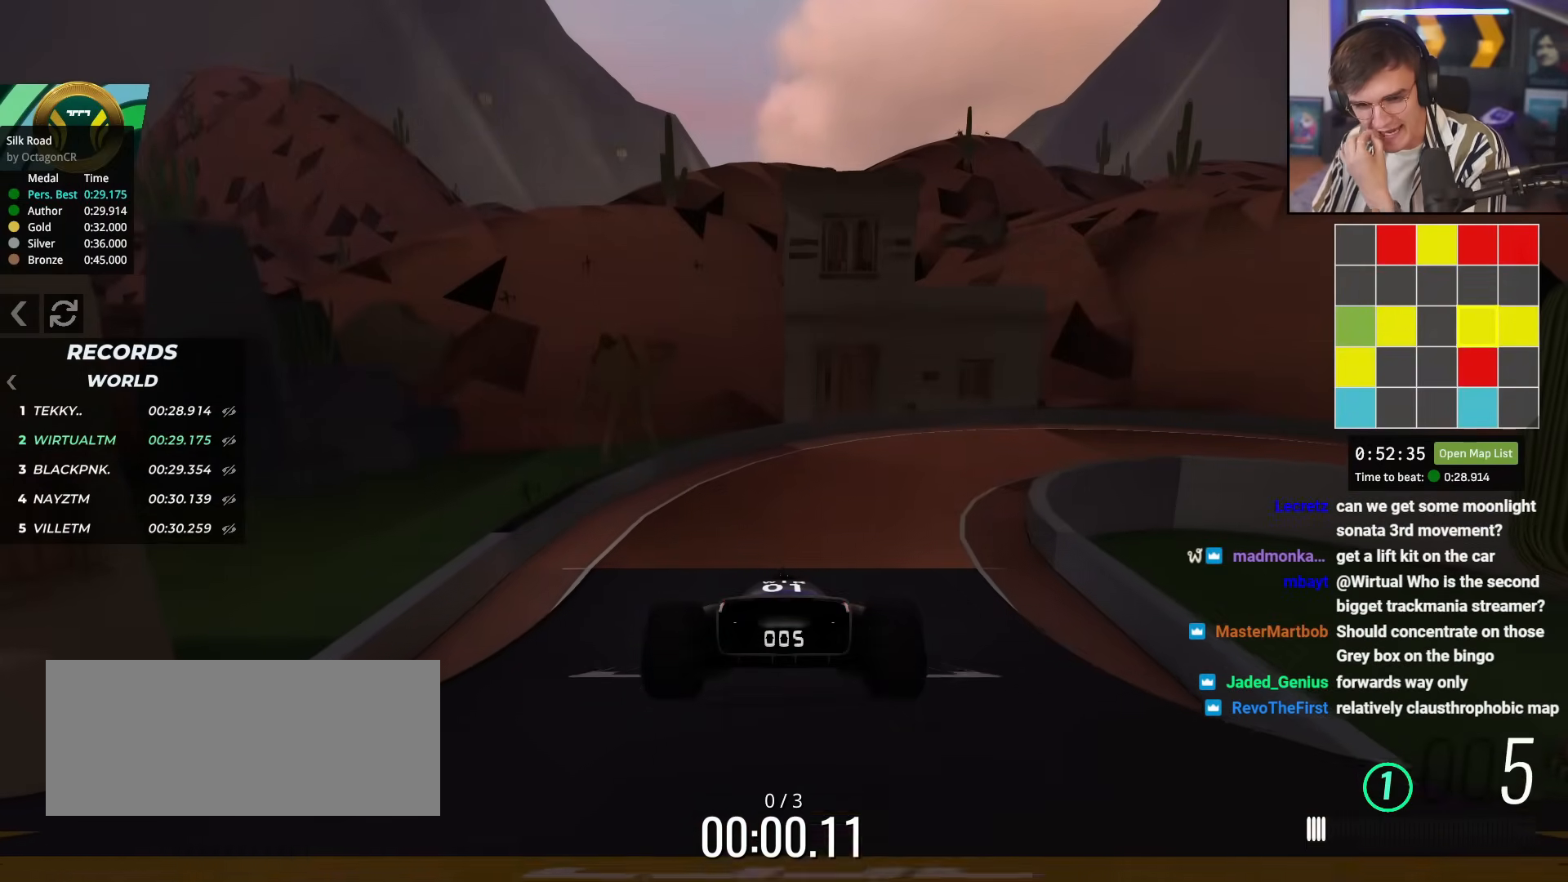
{"keys": ["right", "up"], "events": [[417, "right", "down"]]}
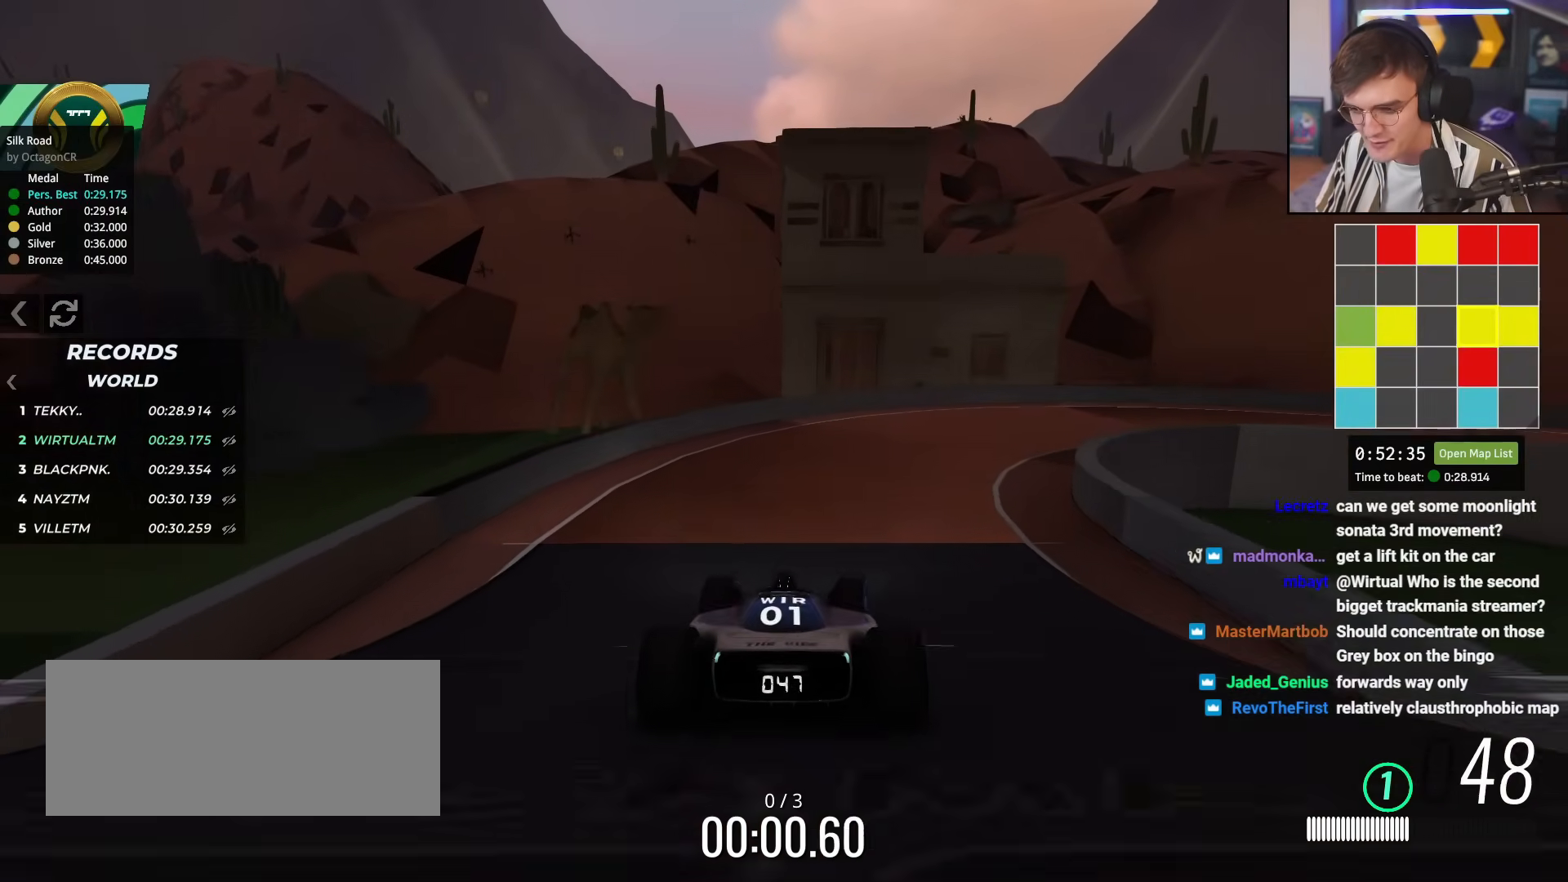
{"keys": ["right", "up"], "events": [[50, "right", "up"], [133, "right", "down"]]}
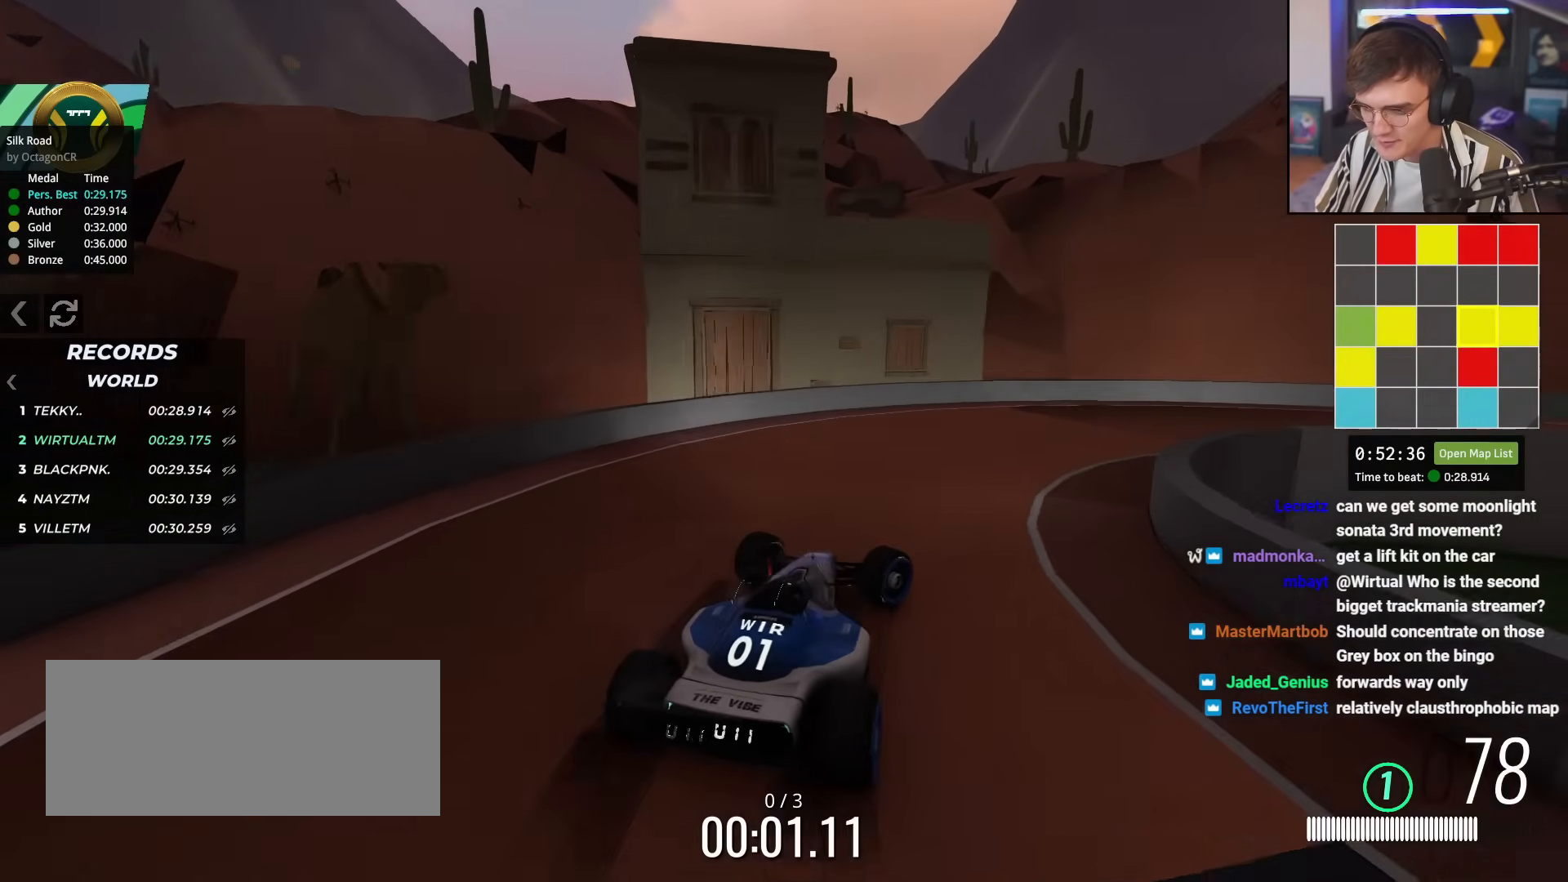
{"keys": ["right", "up"], "events": []}
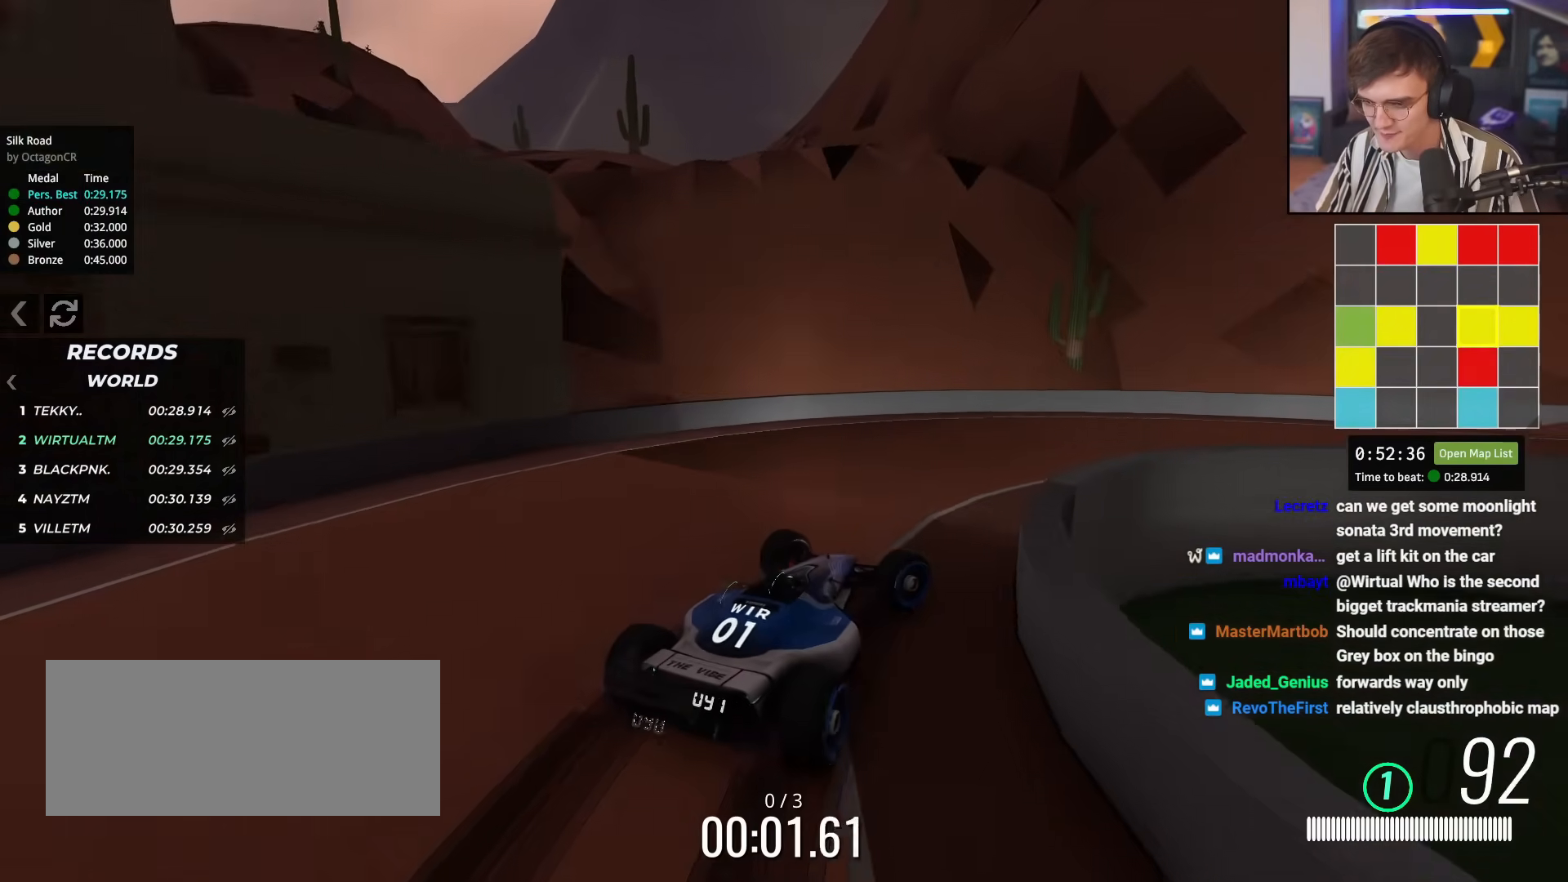
{"keys": ["up"], "events": [[500, "right", "up"]]}
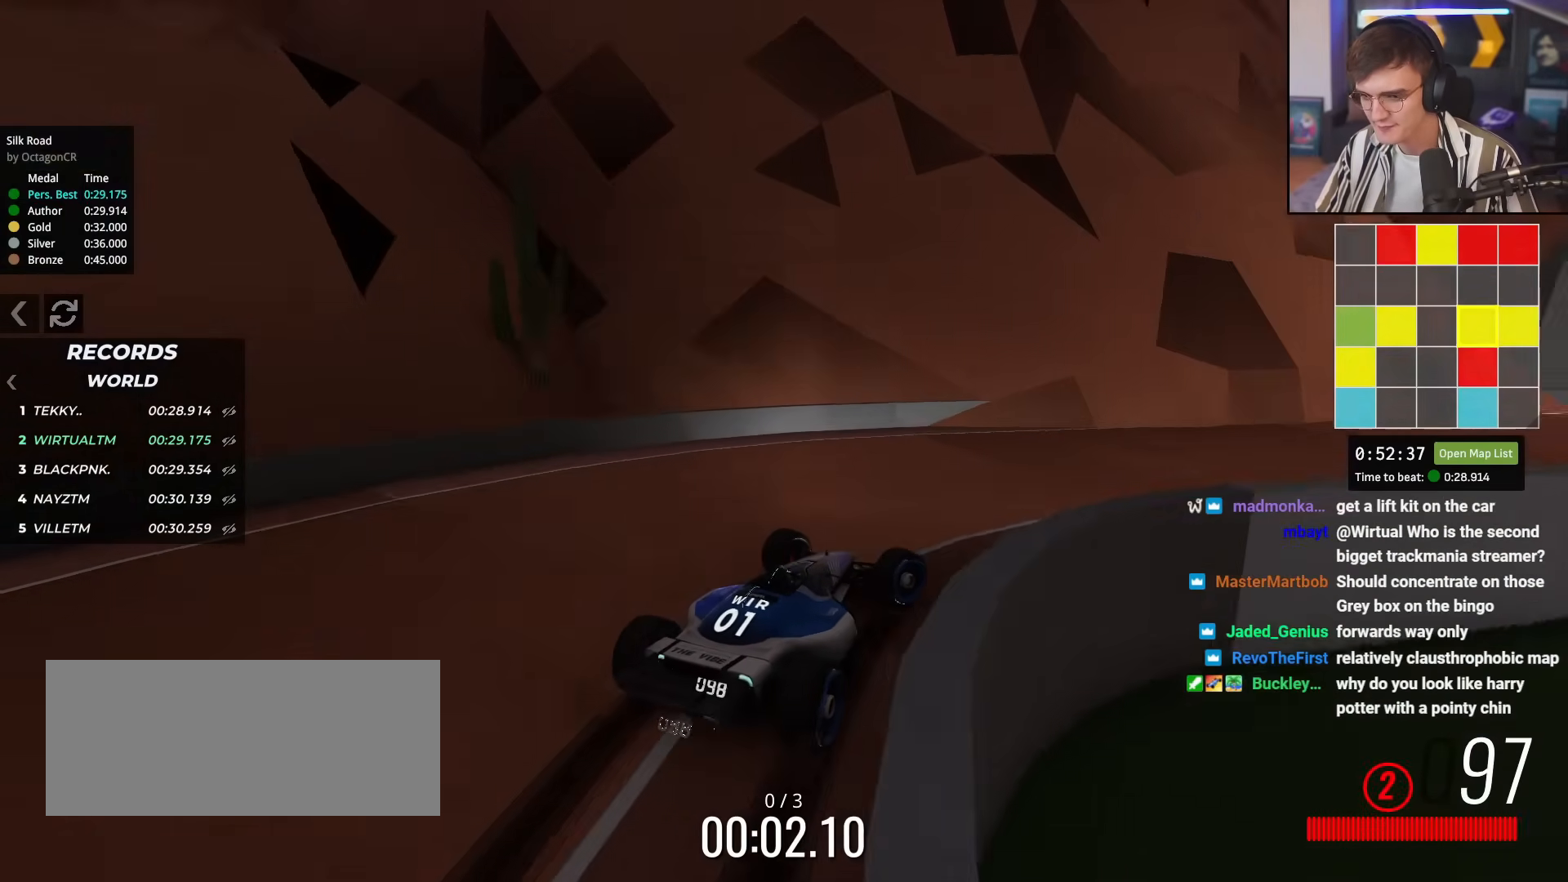
{"keys": ["right", "up"], "events": [[384, "right", "down"]]}
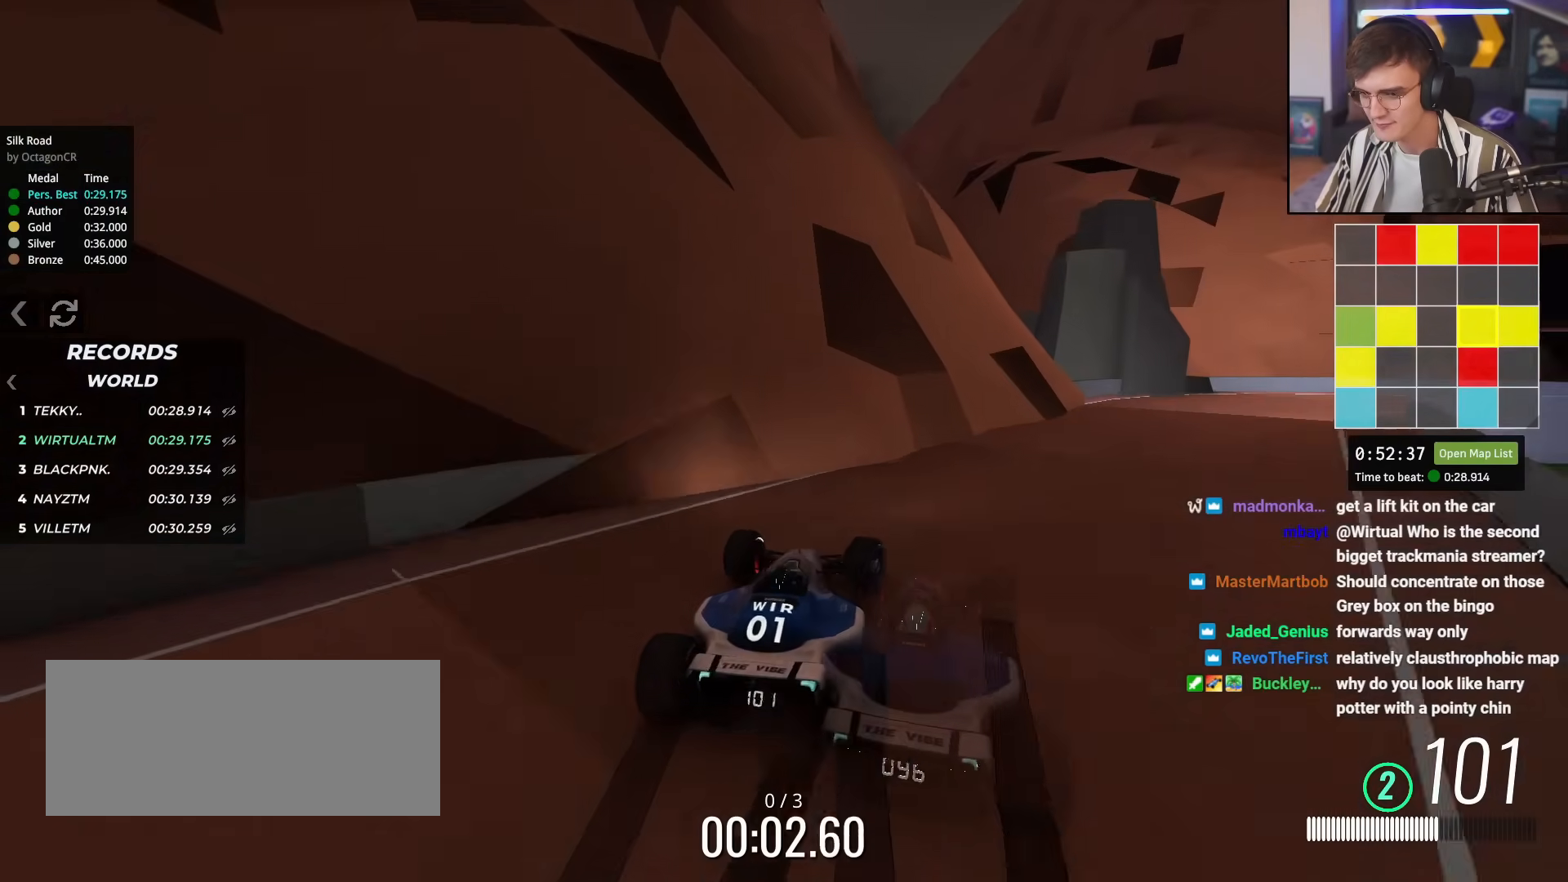
{"keys": ["right", "up"], "events": [[333, "right", "up"], [433, "right", "down"]]}
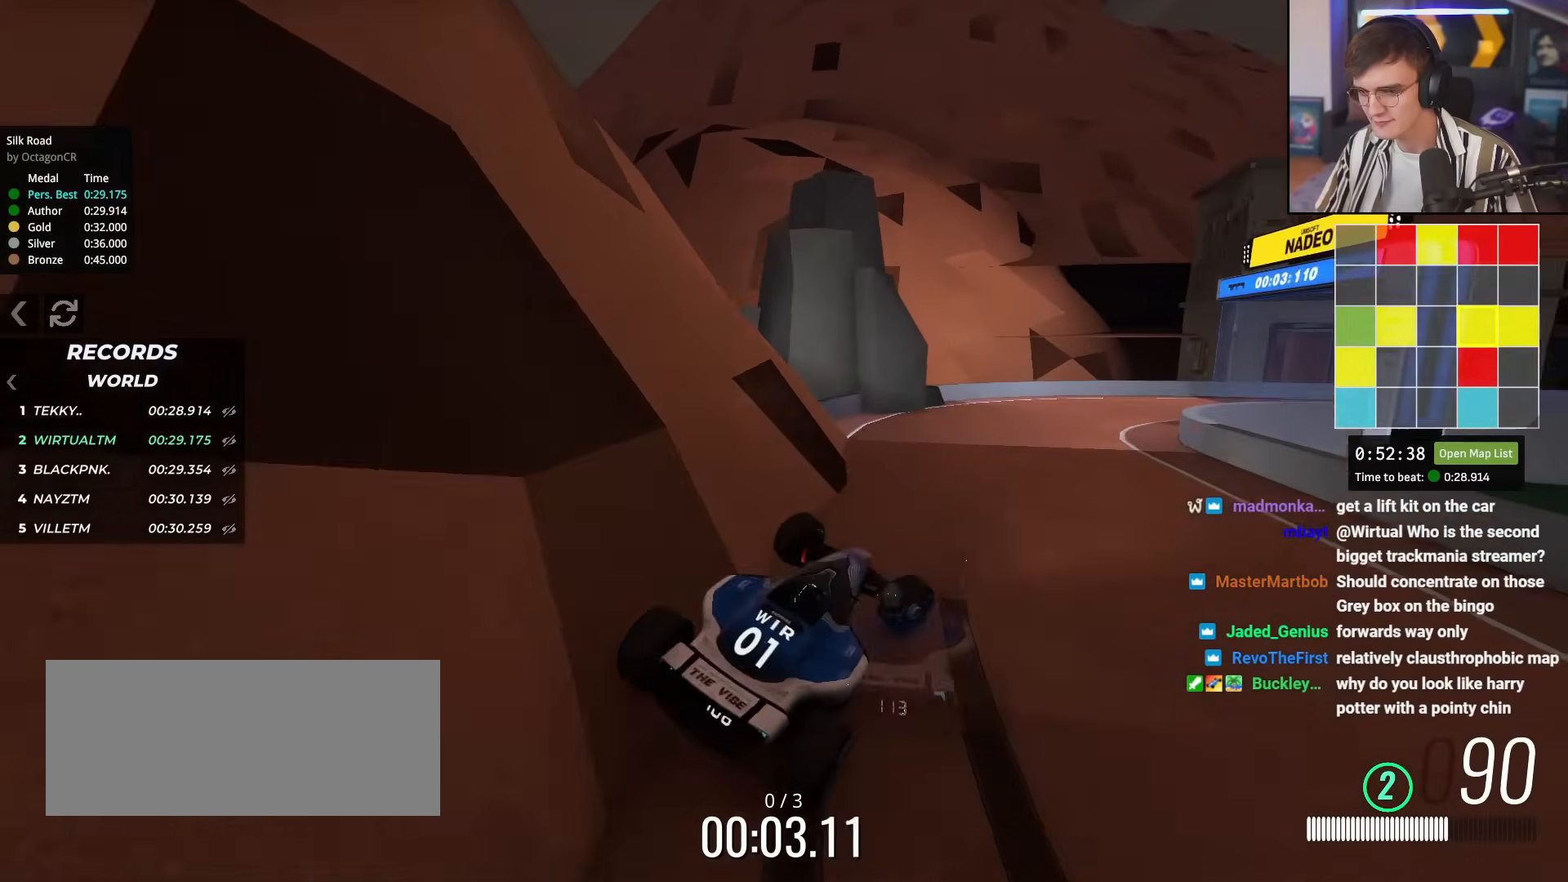
{"keys": ["up"], "events": [[117, "right", "up"]]}
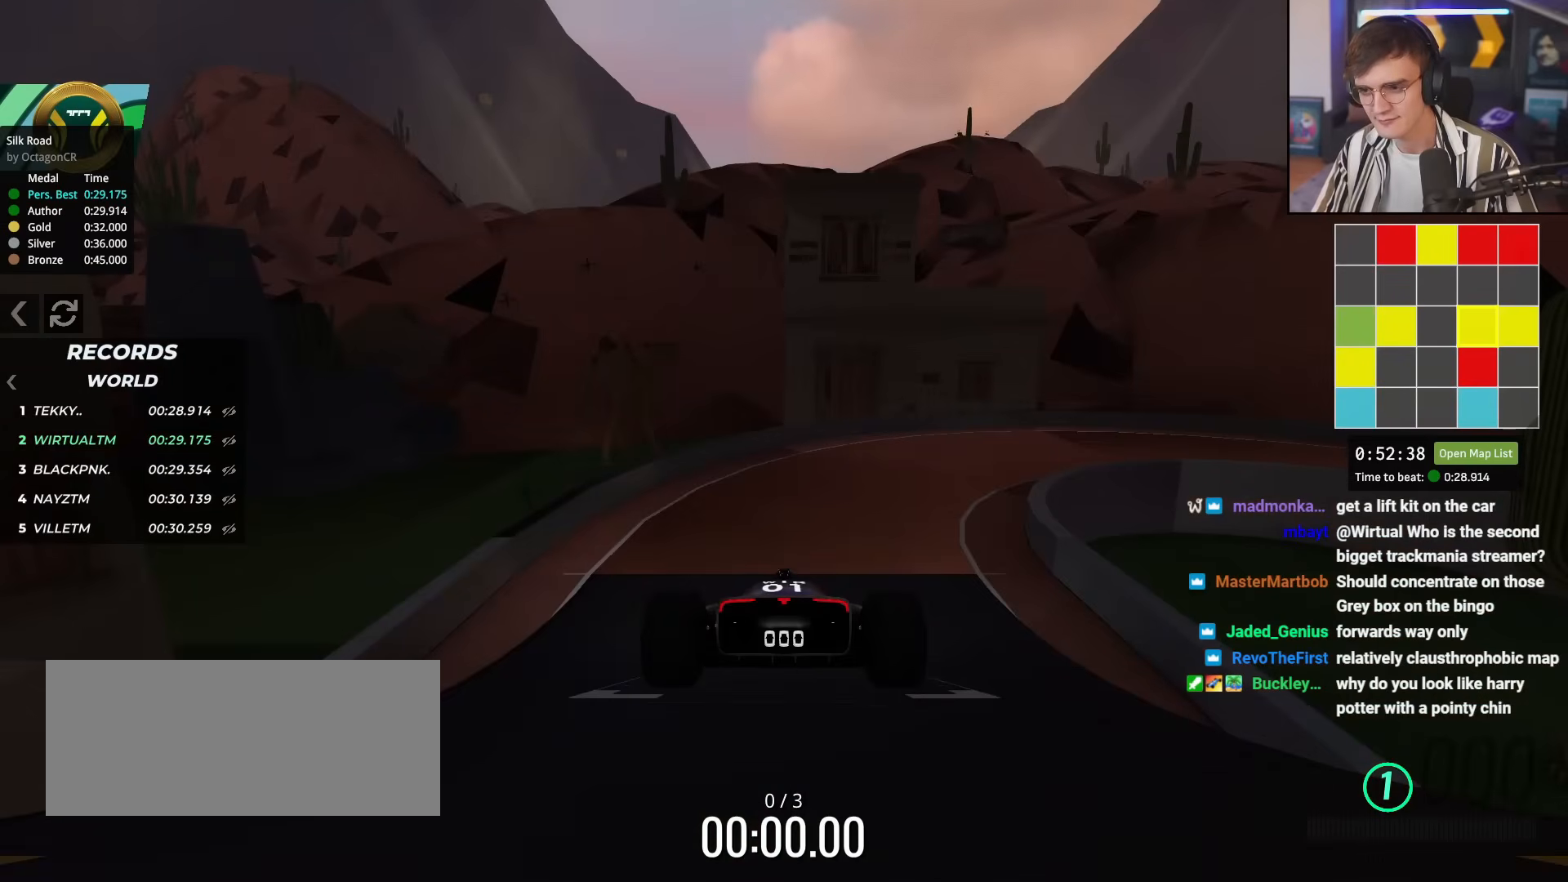
{"keys": ["up"], "events": []}
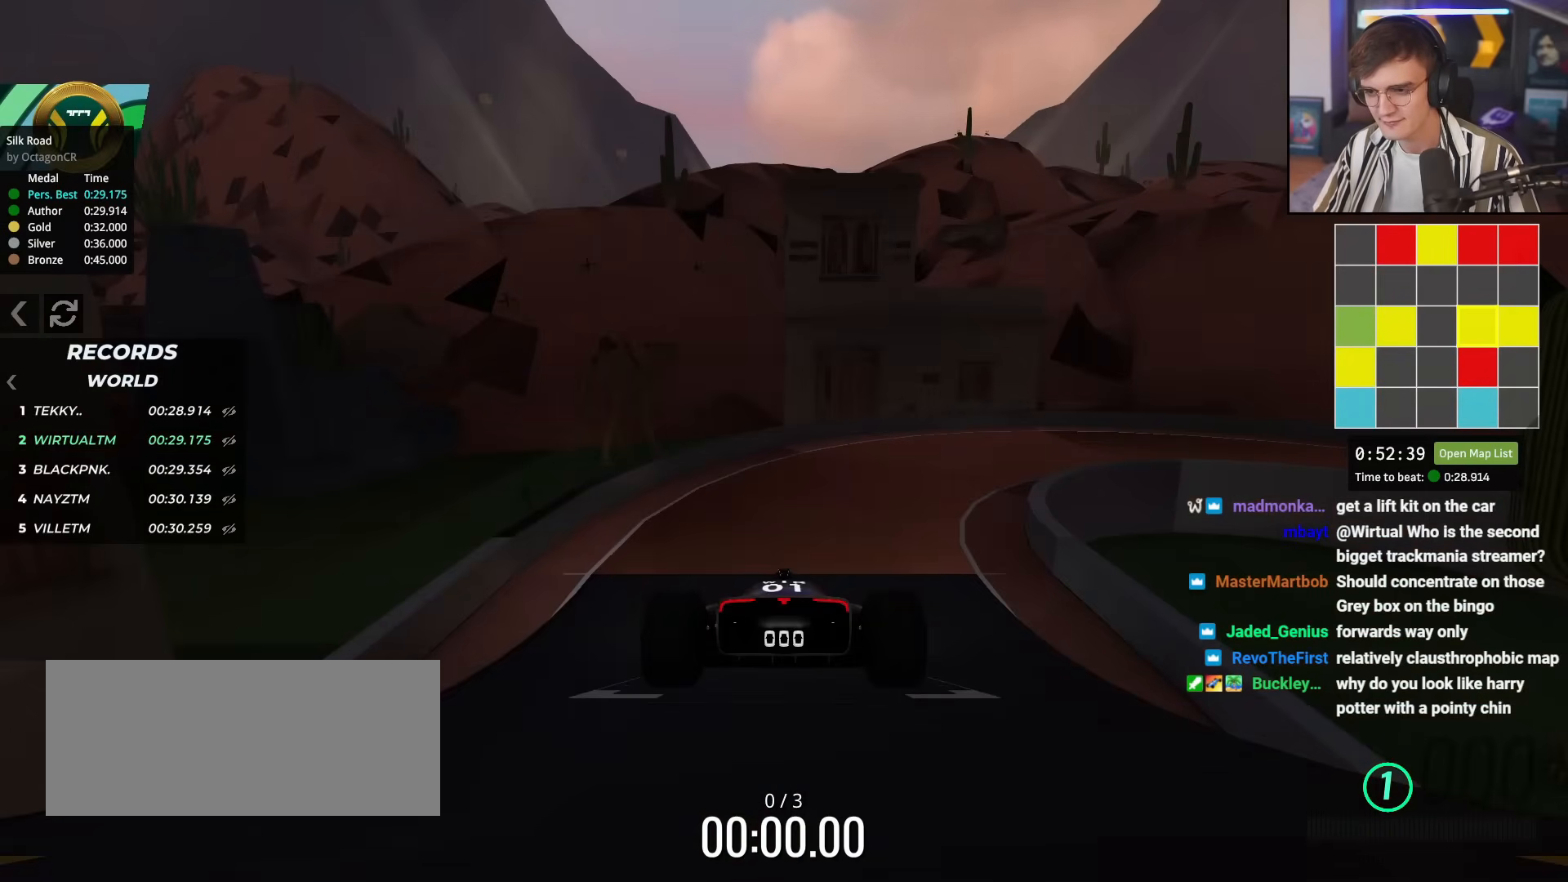
{"keys": ["up"], "events": []}
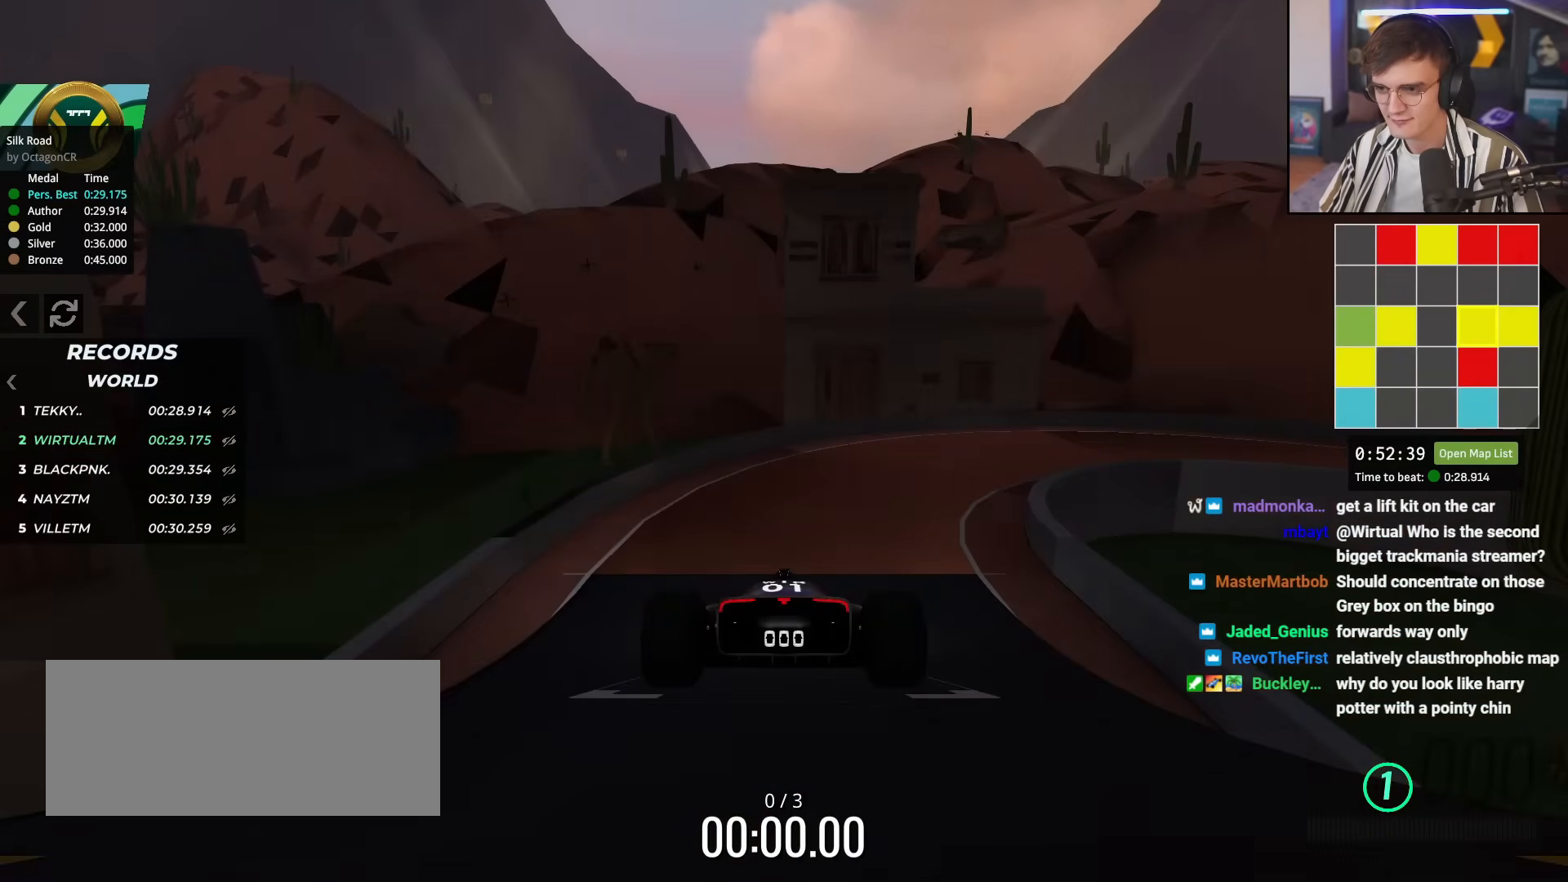
{"keys": ["up"], "events": []}
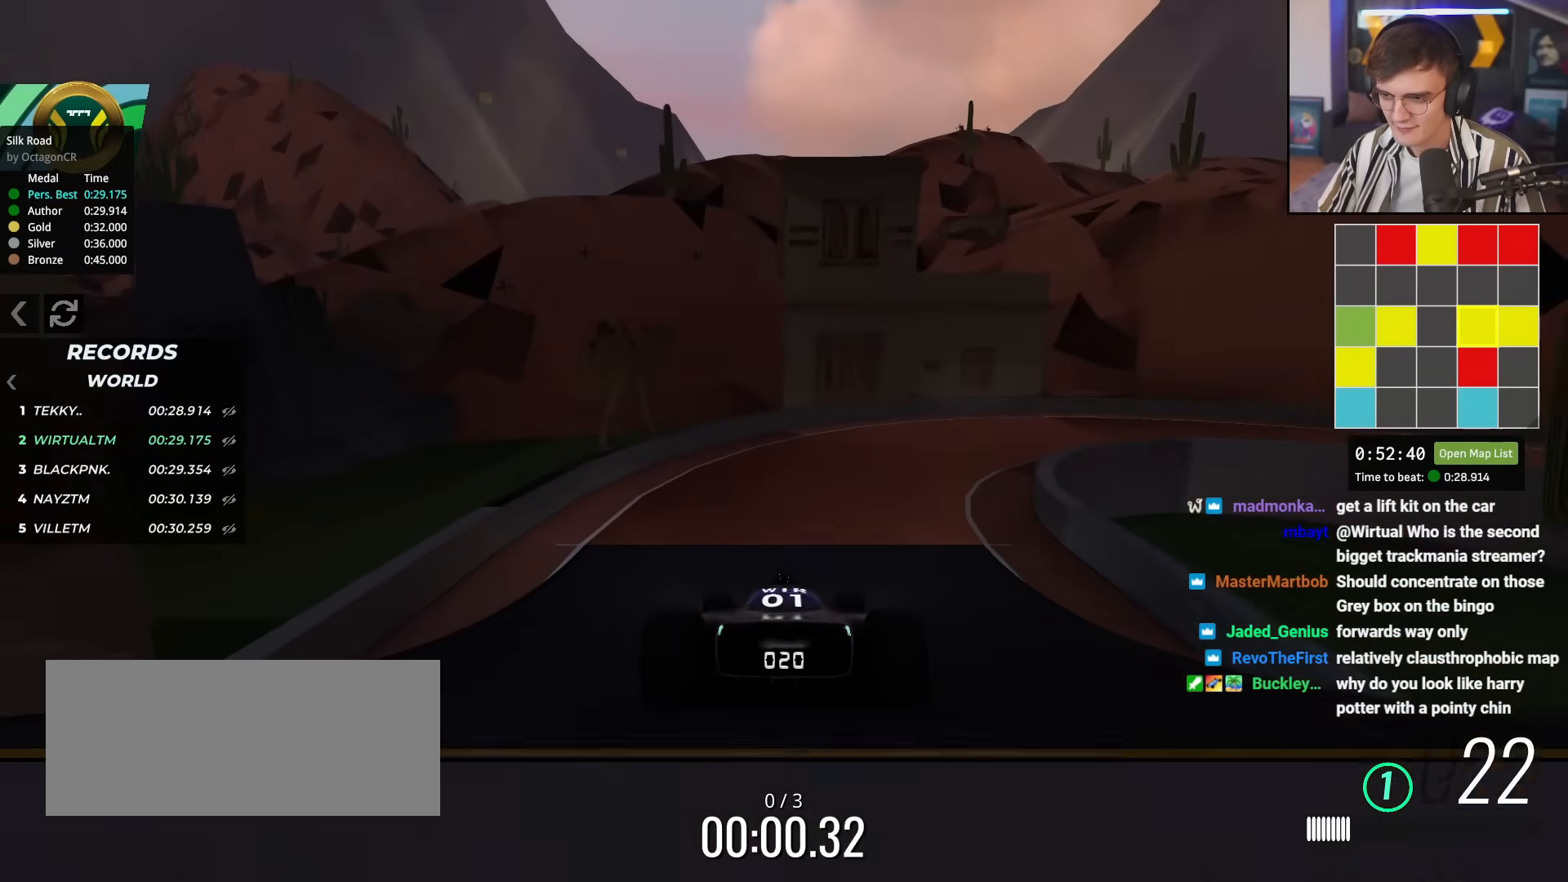
{"keys": ["right", "up"], "events": [[367, "right", "down"]]}
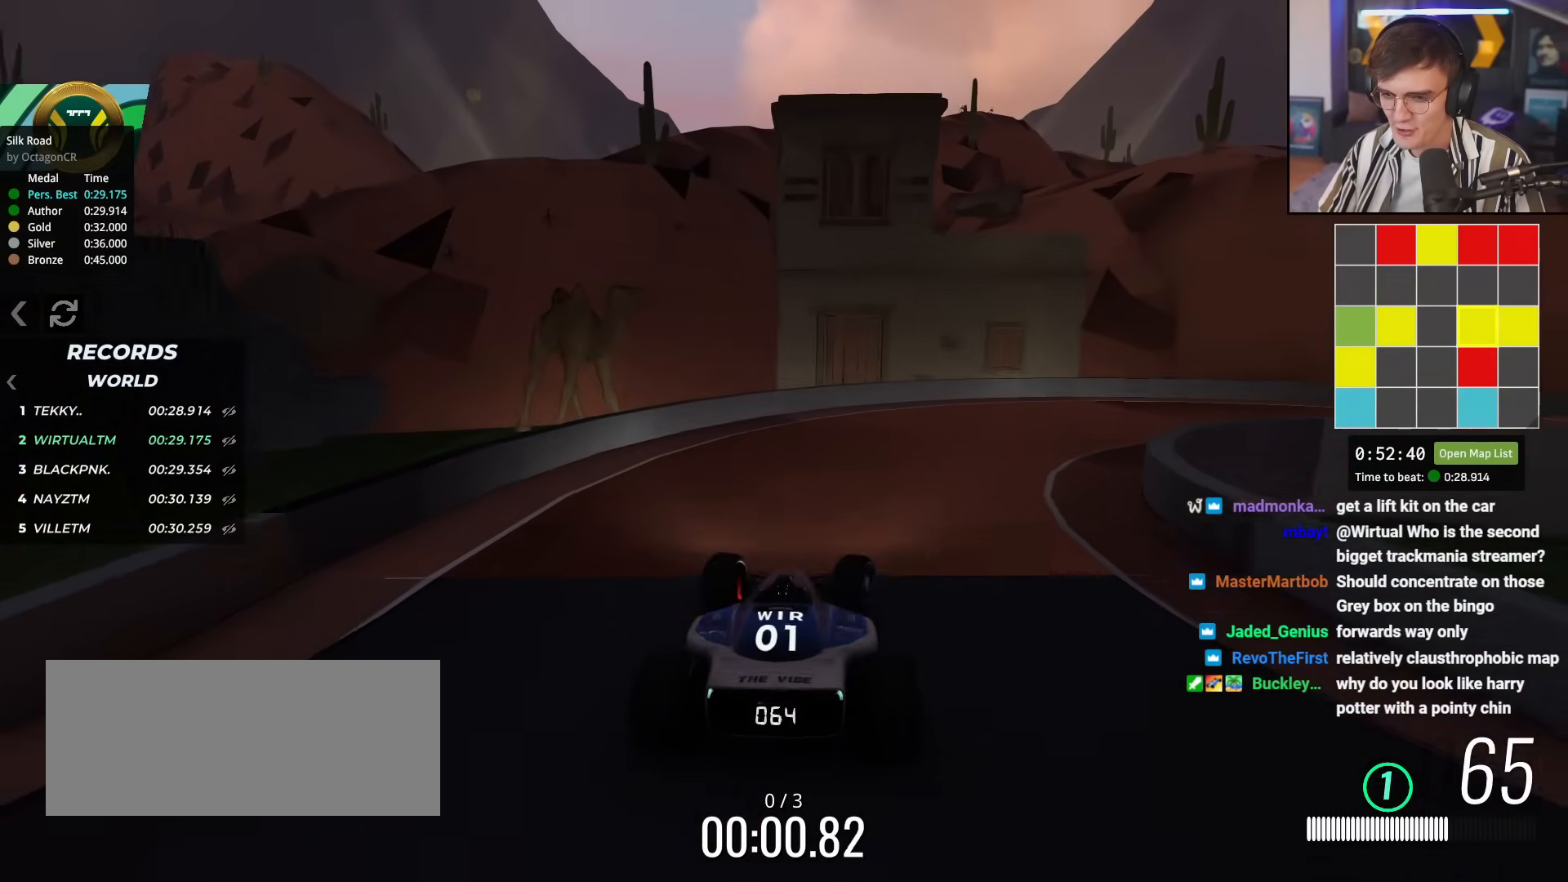
{"keys": ["right", "up"], "events": []}
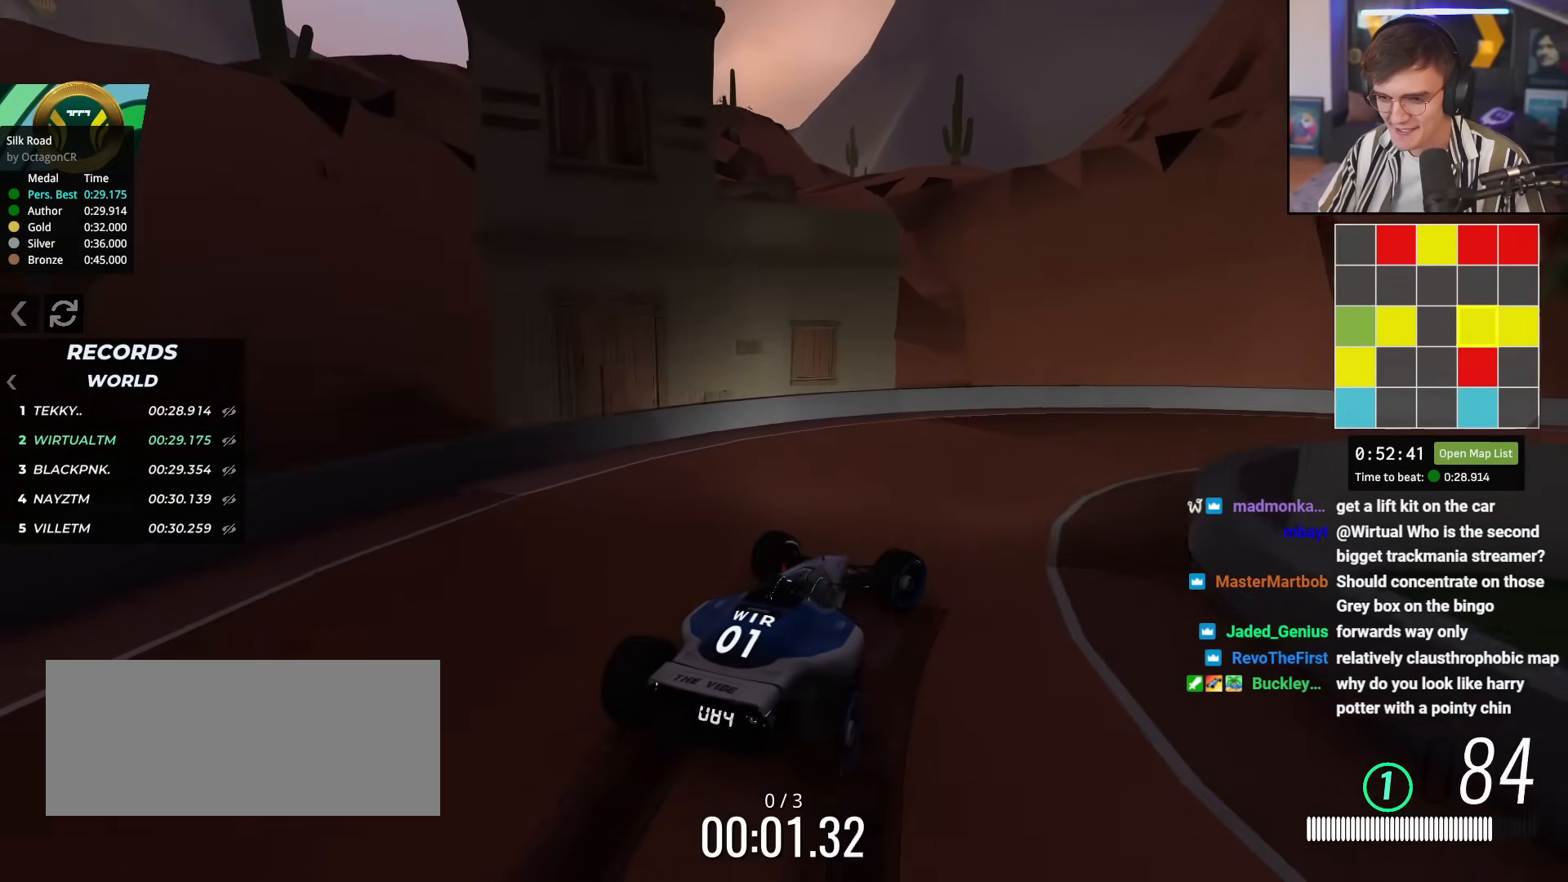
{"keys": ["right", "up"], "events": []}
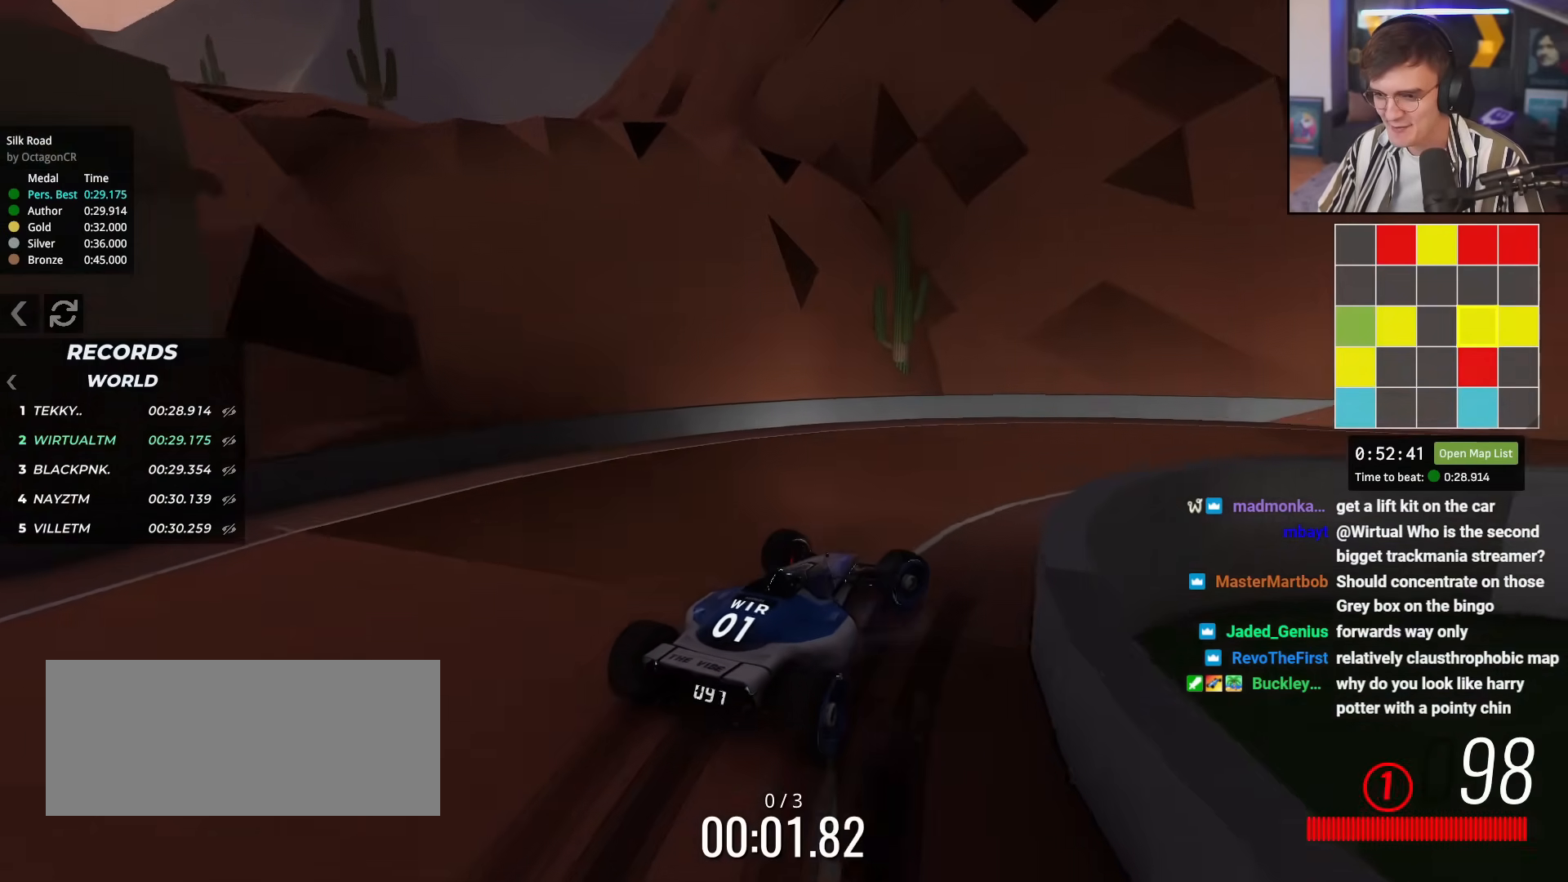
{"keys": ["up"], "events": [[417, "right", "up"]]}
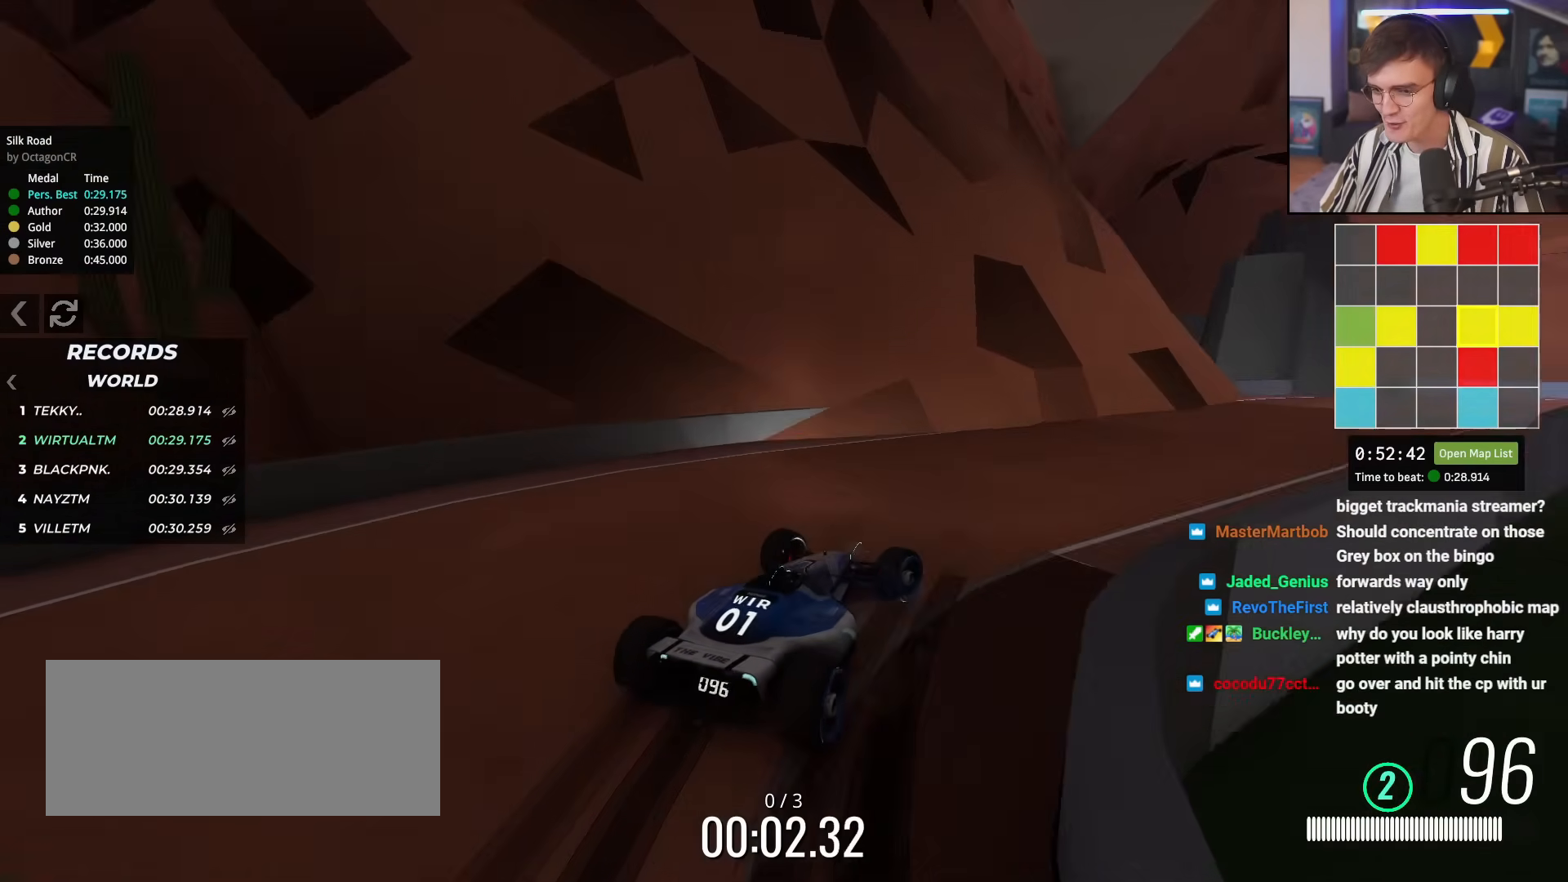
{"keys": ["up"], "events": [[150, "right", "down"], [234, "right", "up"]]}
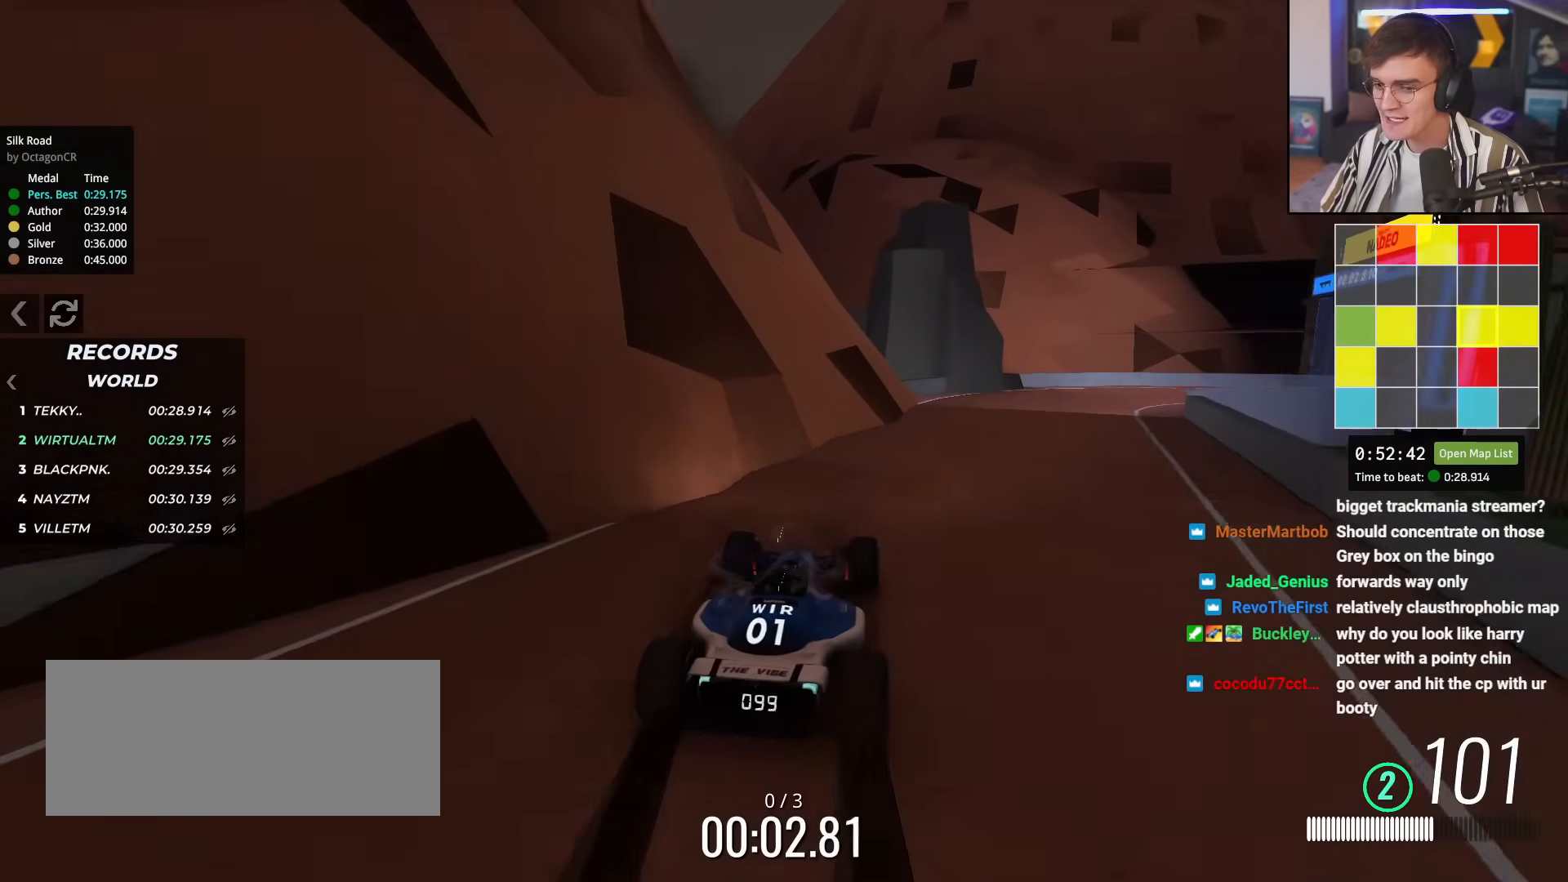
{"keys": ["right", "up"], "events": [[16, "right", "down"], [166, "right", "up"], [200, "right", "down"], [400, "up", "up"], [500, "up", "down"]]}
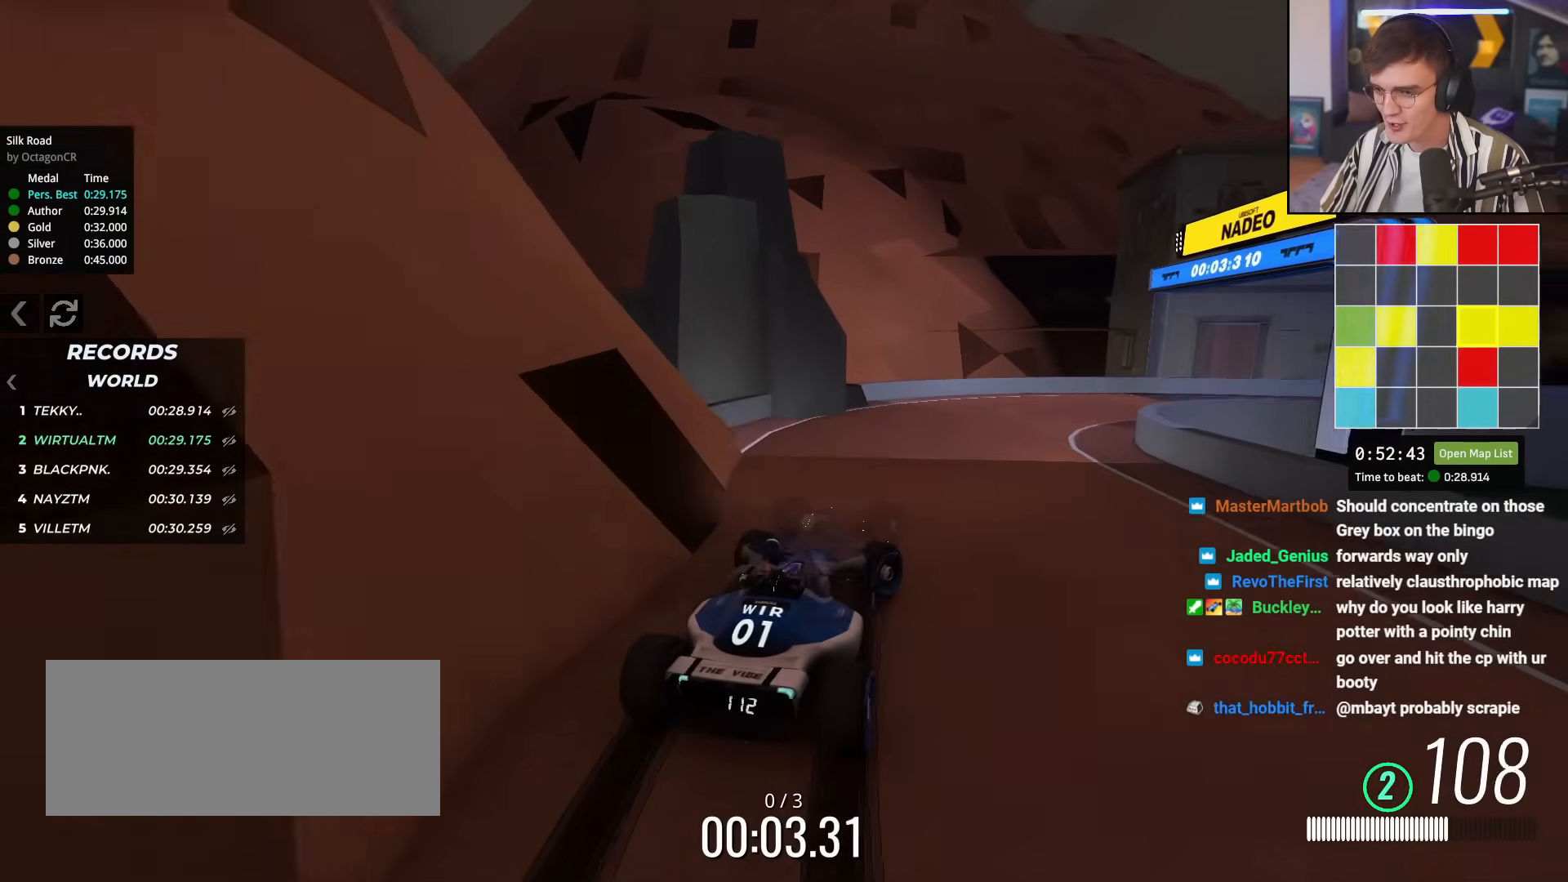
{"keys": ["brake", "up"], "events": [[317, "brake", "down"], [451, "right", "up"]]}
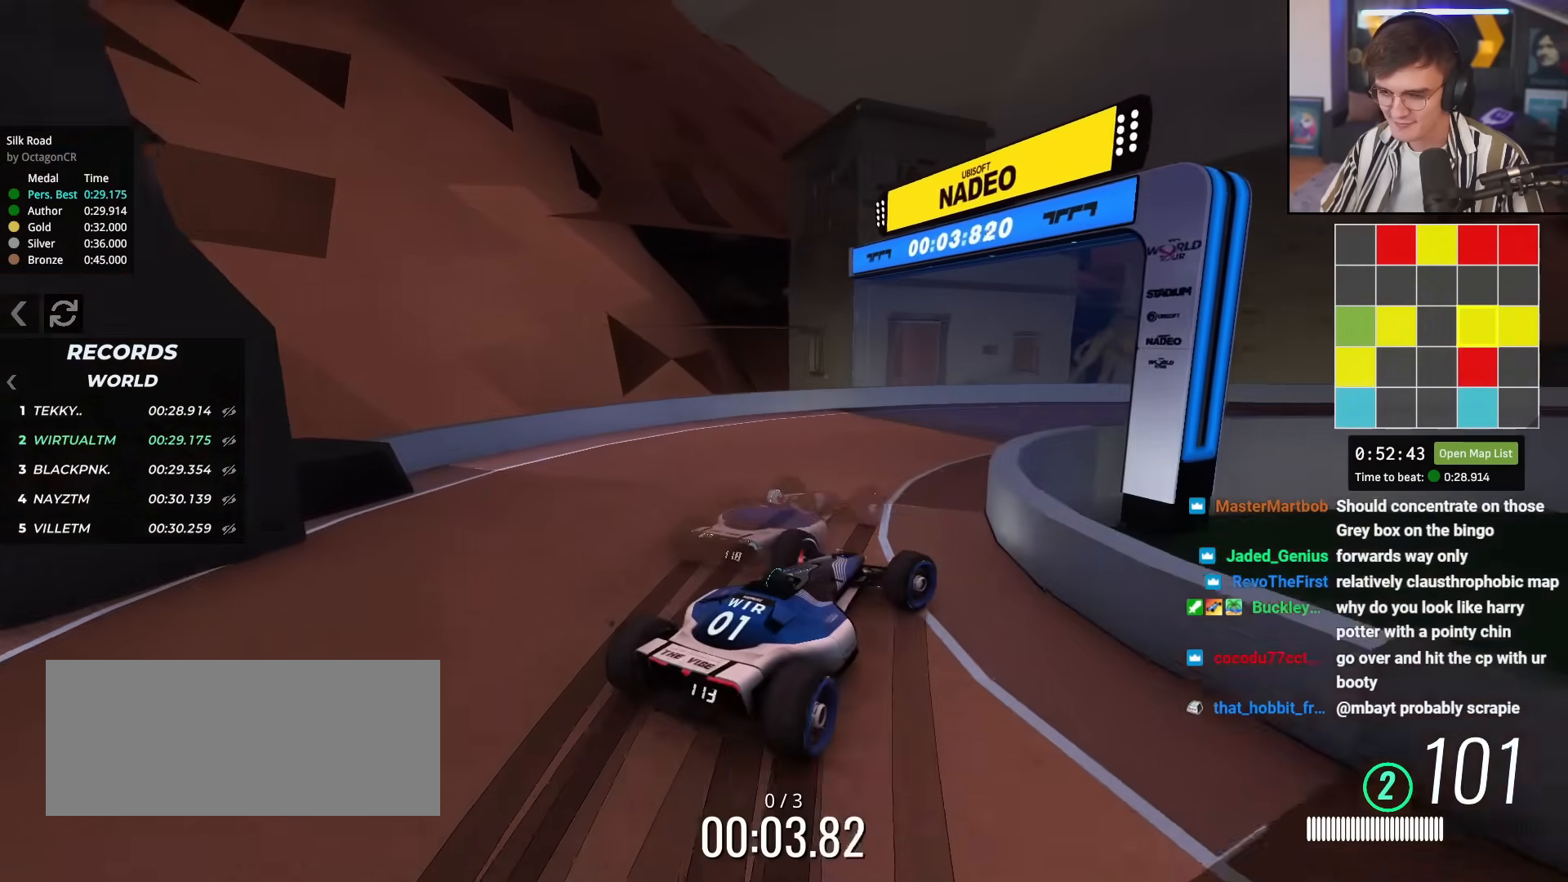
{"keys": ["right", "up"], "events": [[50, "right", "down"], [100, "brake", "up"], [200, "right", "up"], [233, "right", "down"], [333, "right", "up"], [467, "right", "down"]]}
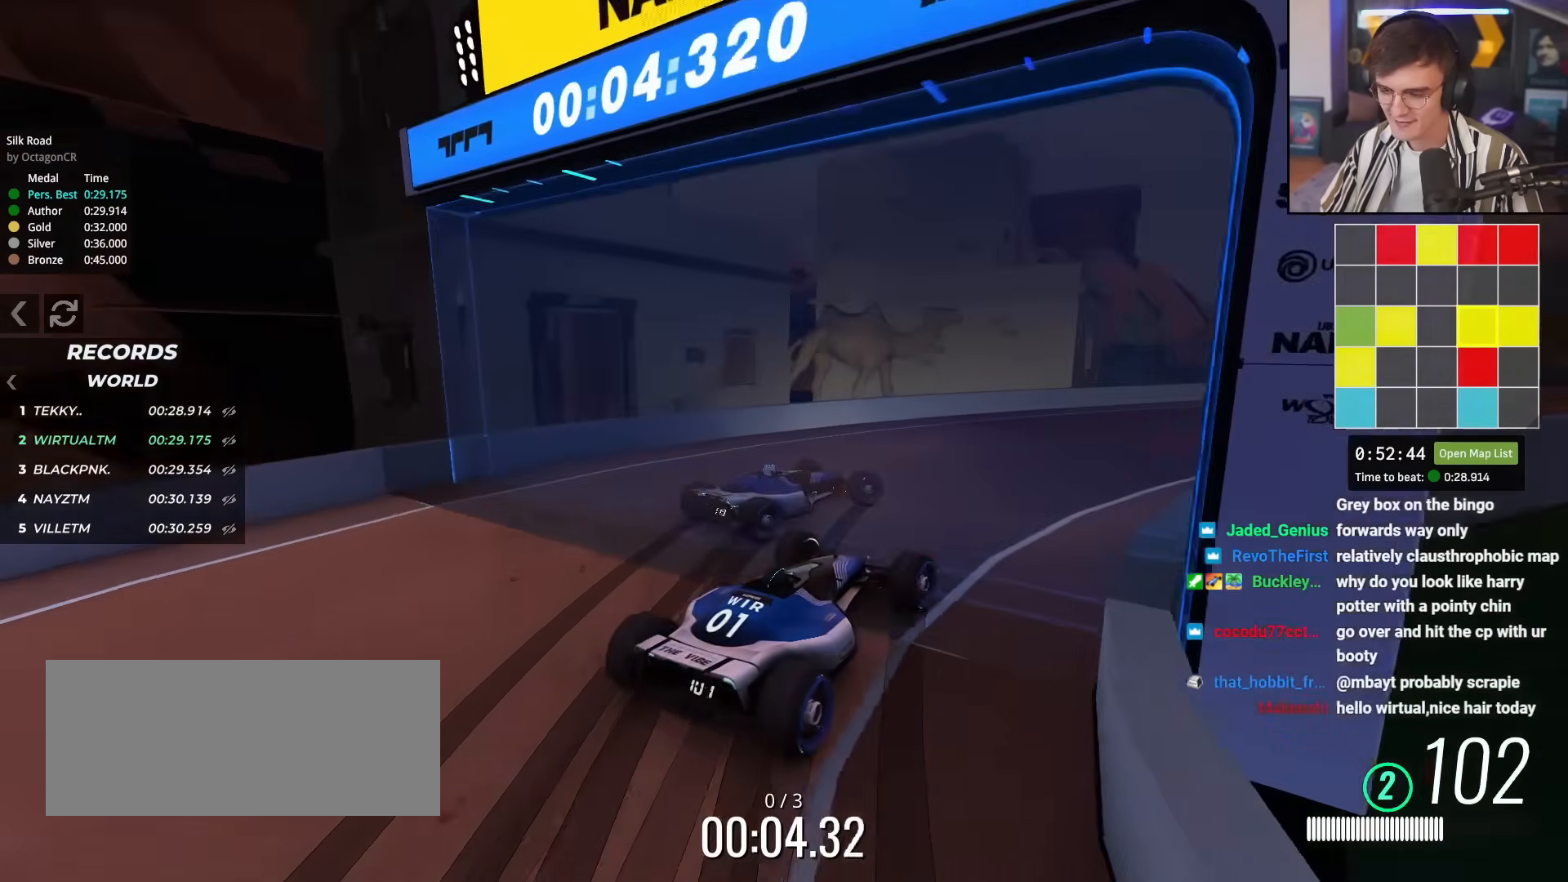
{"keys": ["right", "up"], "events": [[67, "right", "up"], [351, "right", "down"]]}
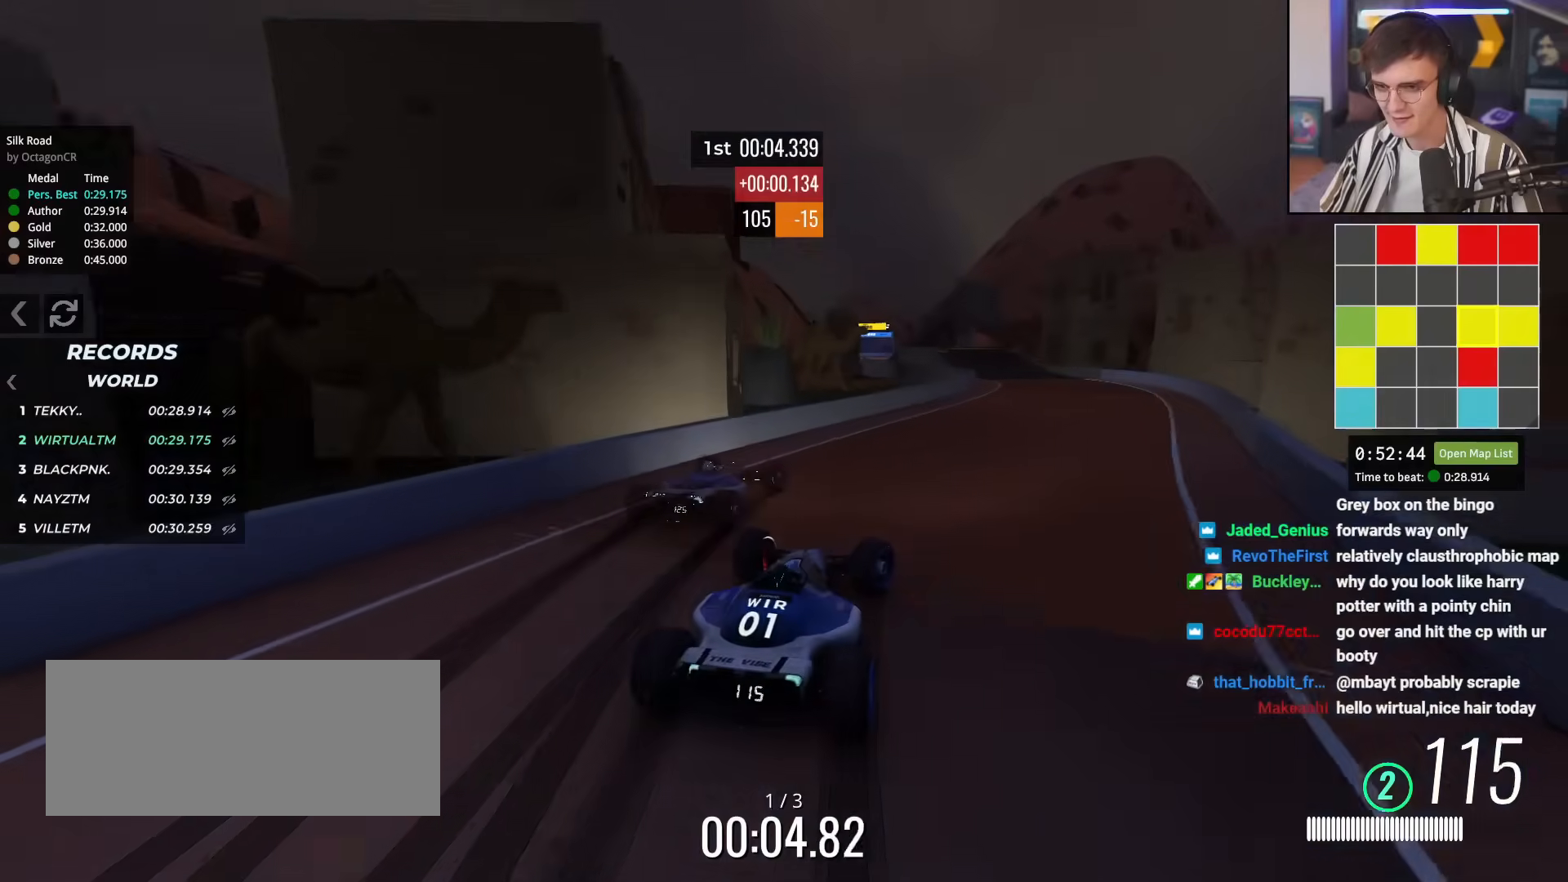
{"keys": [], "events": [[33, "right", "up"], [183, "up", "up"]]}